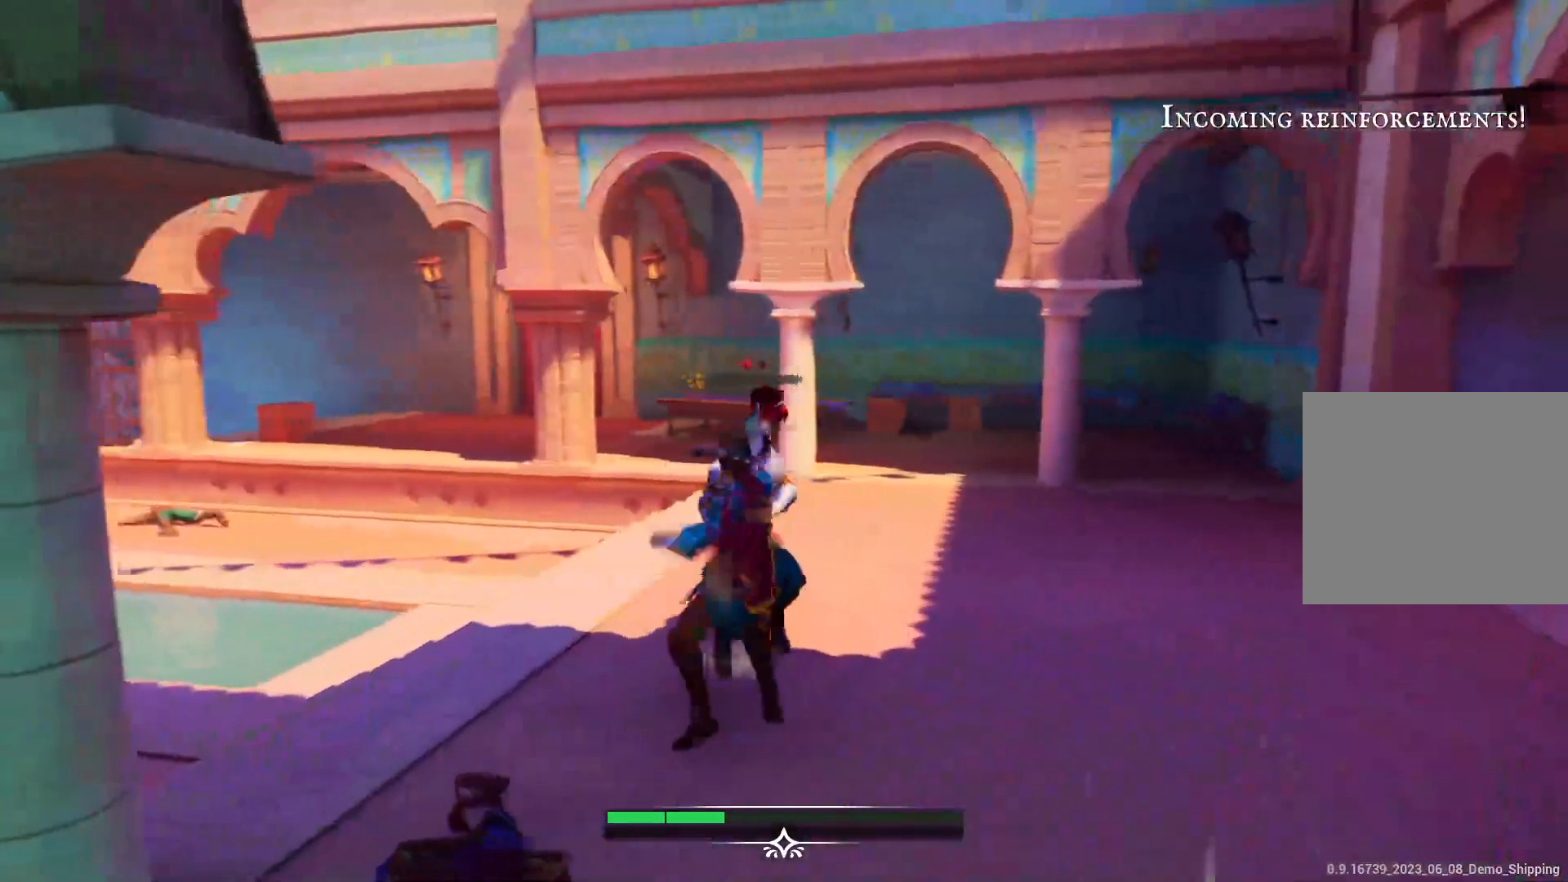
Gameplay with a controller (PlayStation layout); each line is a JSON object with the inputs held at the frame after it. "events" lists button and stick changes between this image and that frame as [ms after this image, input, new state], when the widget could be followed in between. Not read: L3 R3 right_stick.
{"buttons": [], "left_stick": "right", "events": [[17, "SQUARE", "up"], [250, "left_stick", "right"]]}
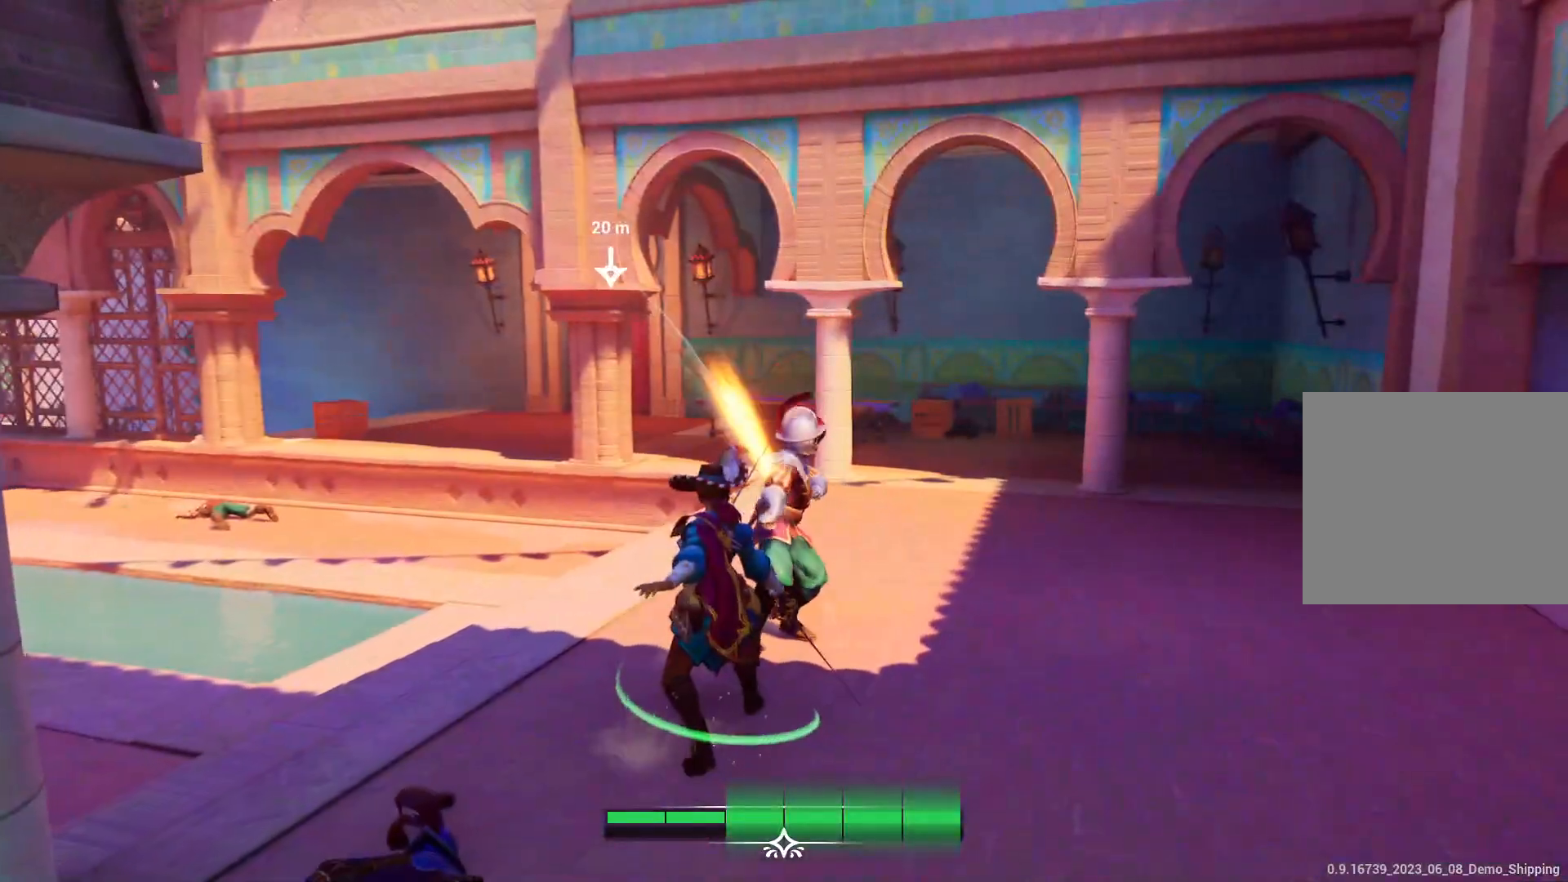
{"buttons": [], "left_stick": "center", "events": [[233, "left_stick", "center"]]}
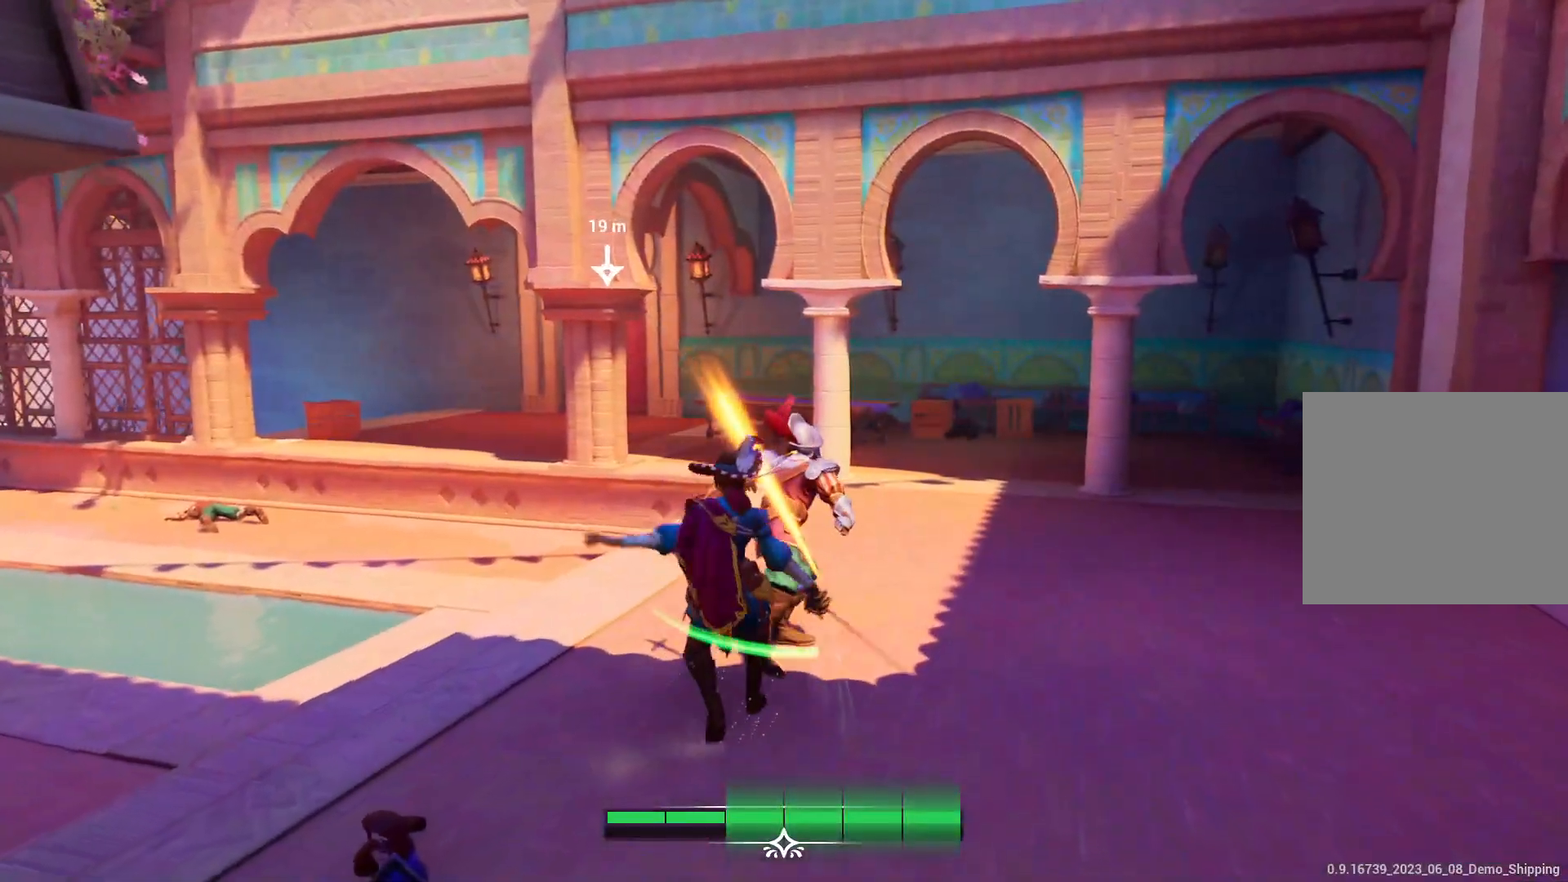
{"buttons": [], "left_stick": "center", "events": []}
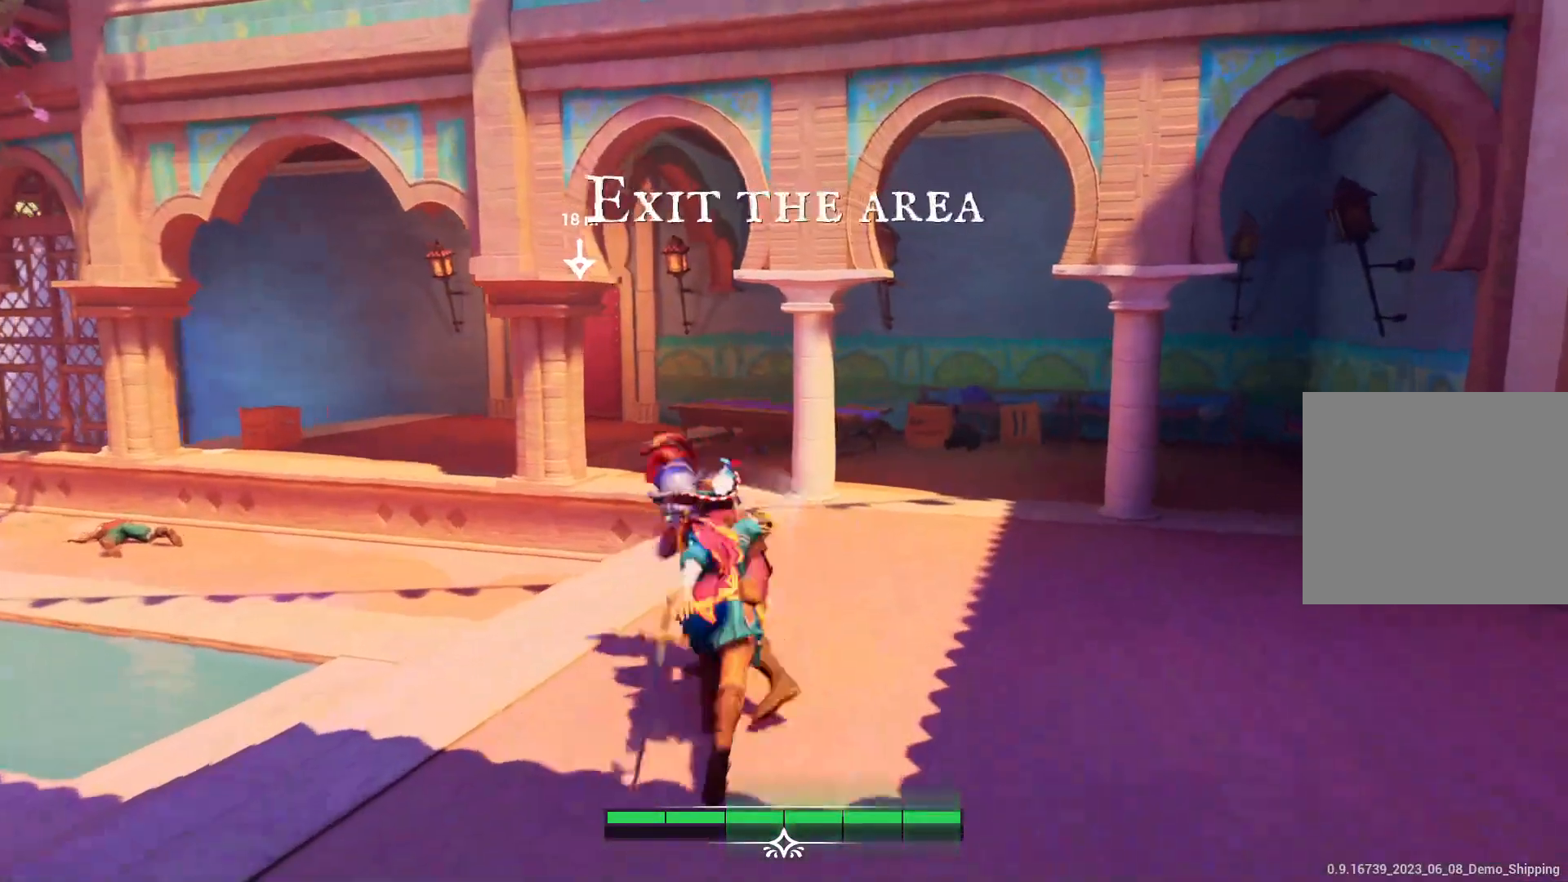
{"buttons": [], "left_stick": "center", "events": []}
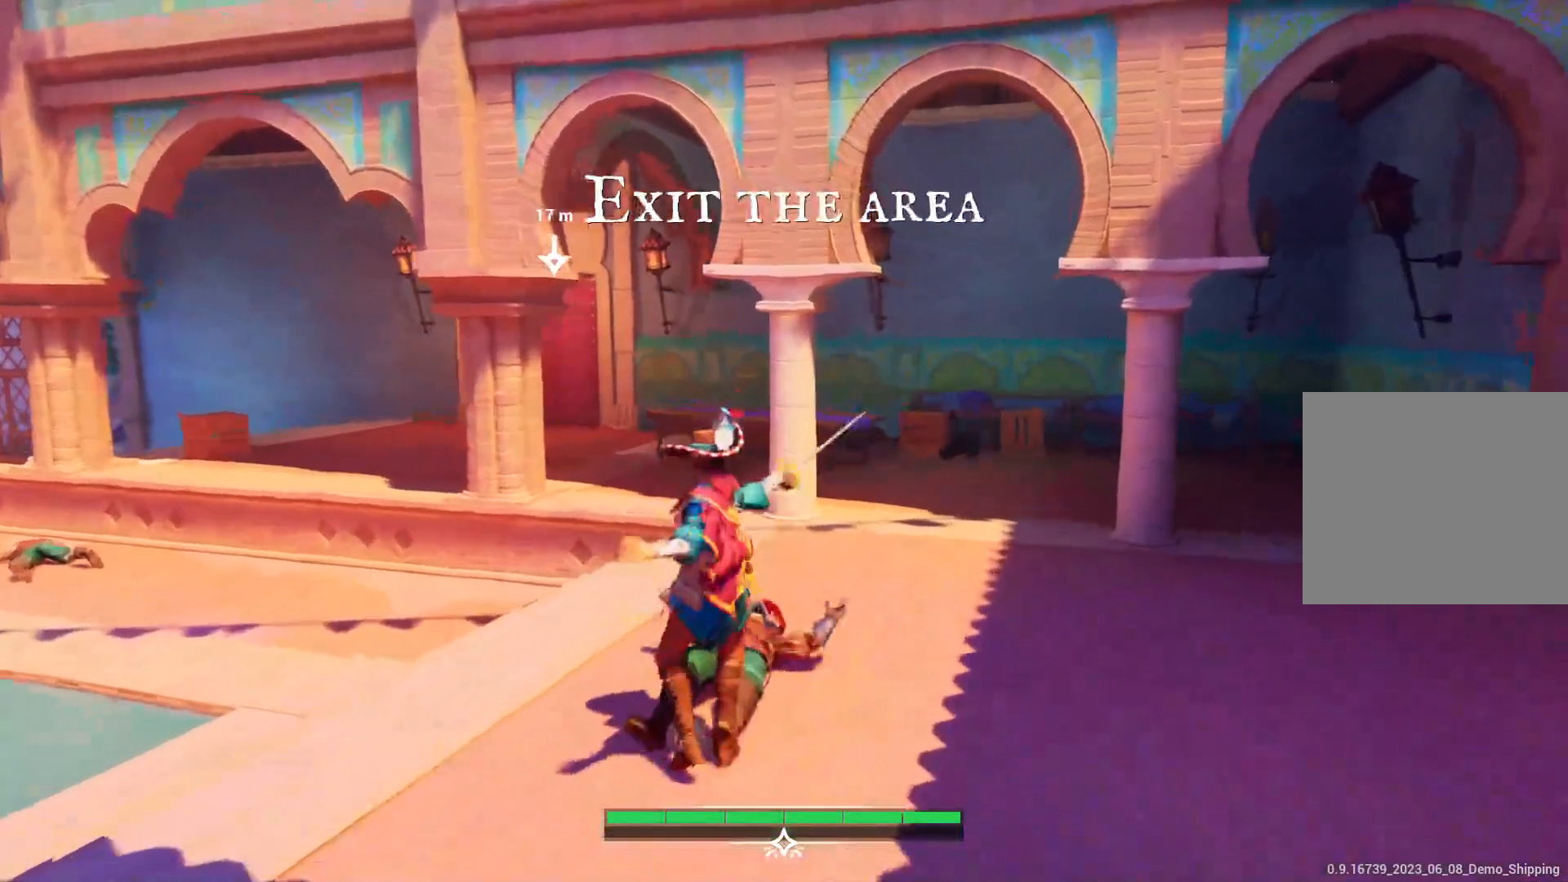
{"buttons": [], "left_stick": "center", "events": []}
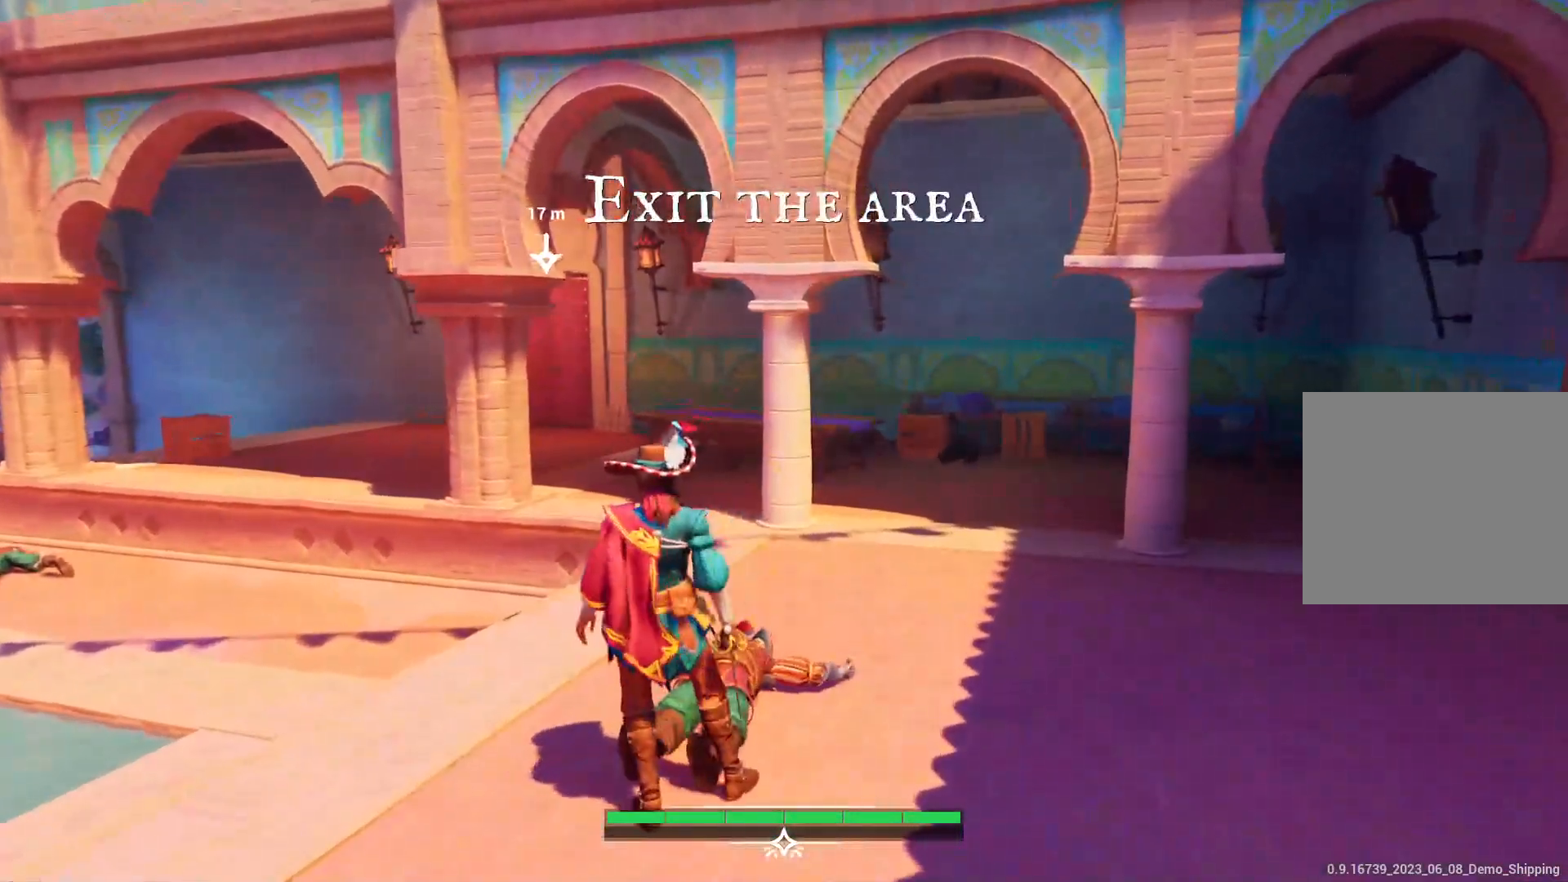
{"buttons": [], "left_stick": "up-left", "events": [[300, "left_stick", "up-left"]]}
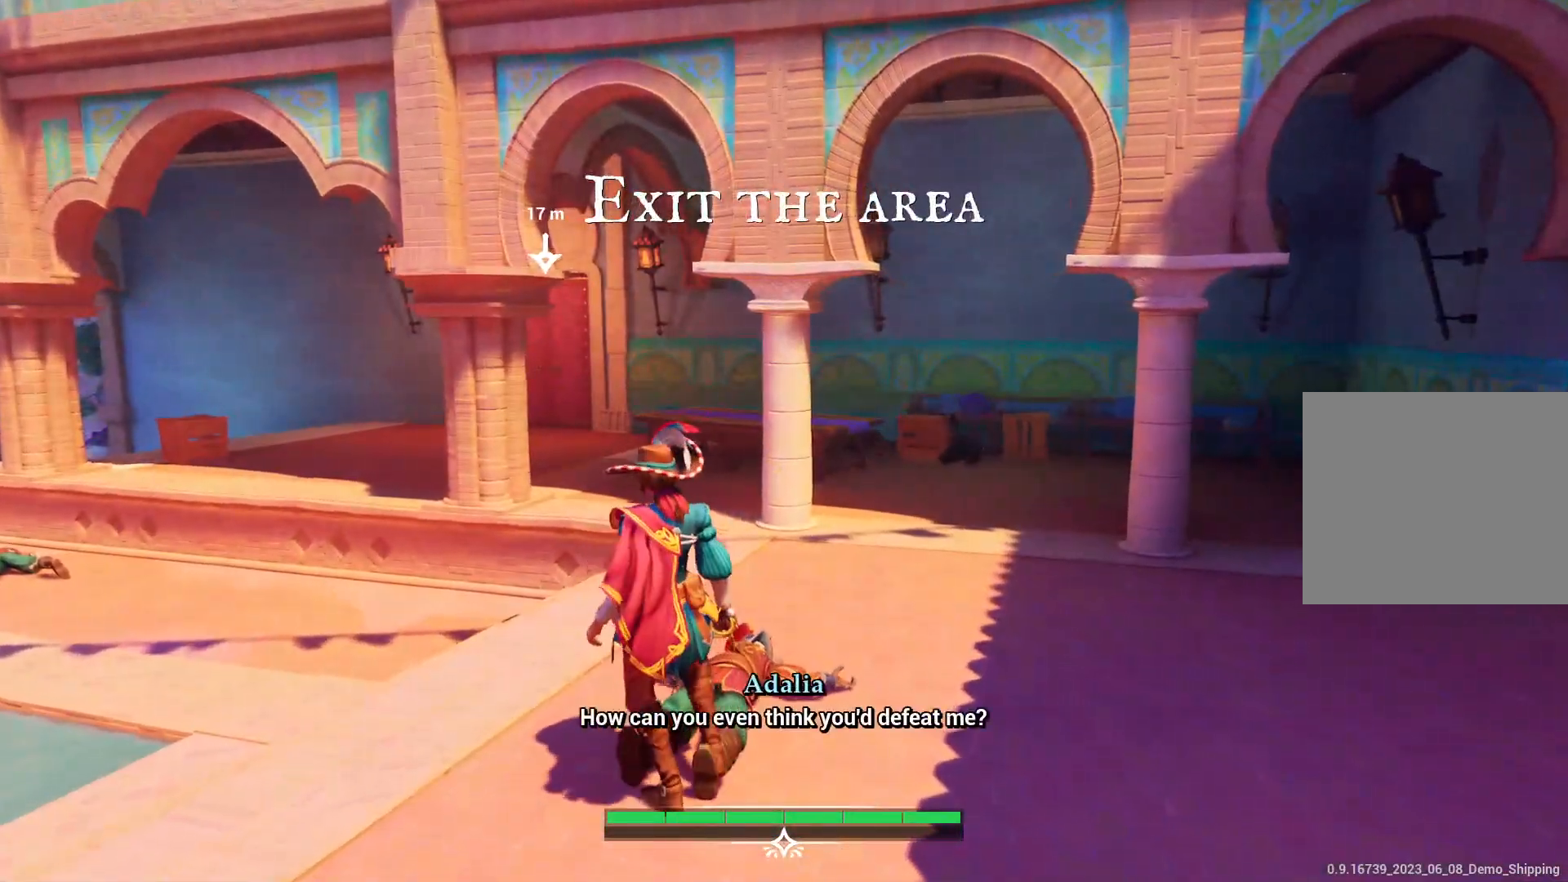
{"buttons": [], "left_stick": "up", "events": [[33, "left_stick", "up"]]}
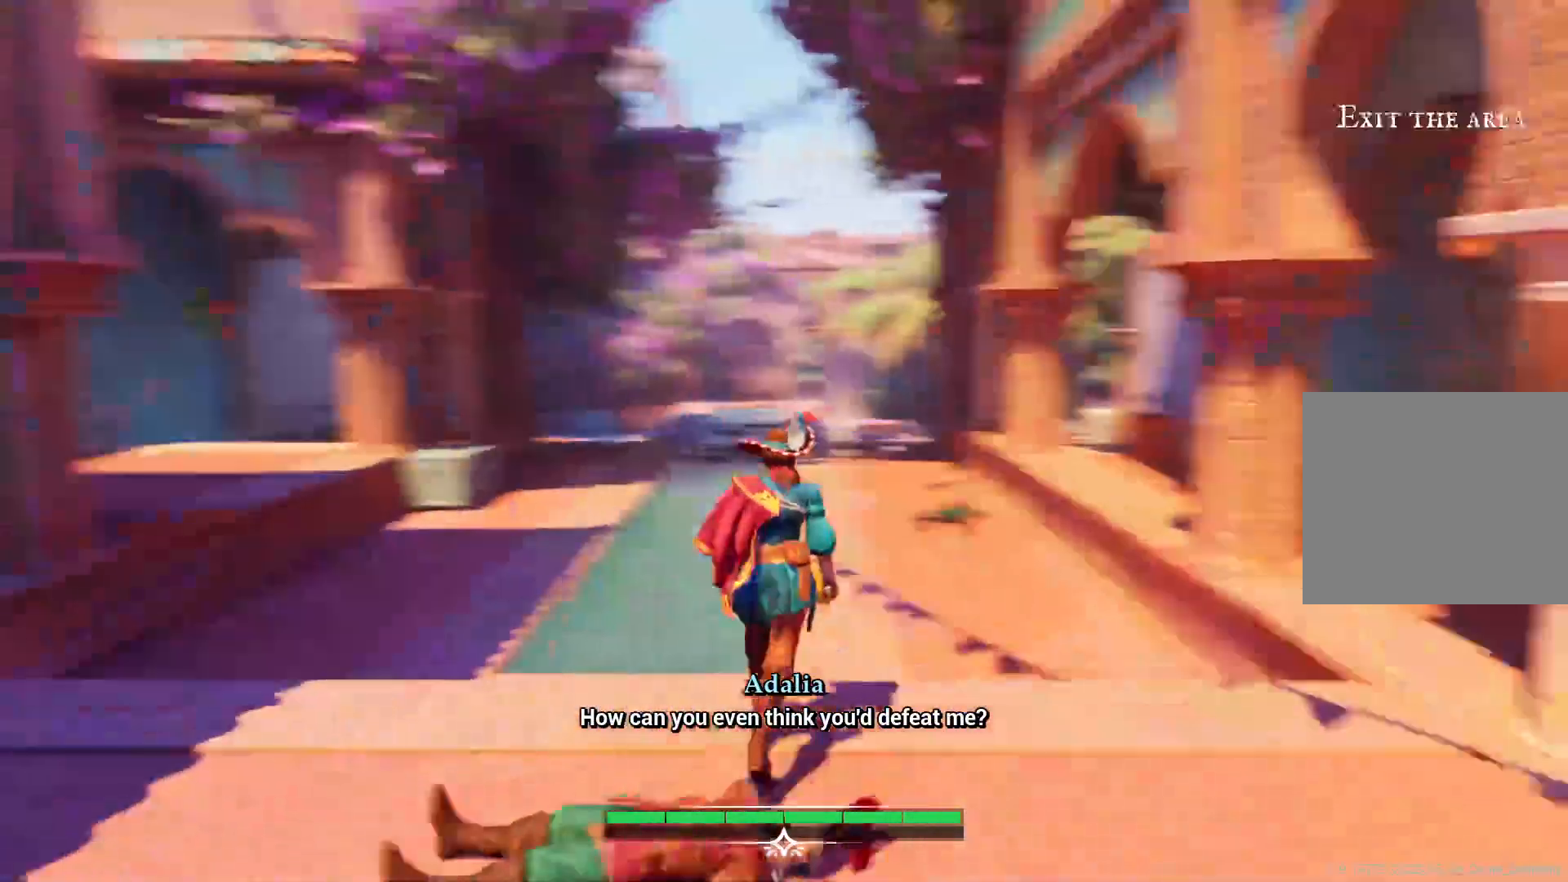
{"buttons": [], "left_stick": "up", "events": []}
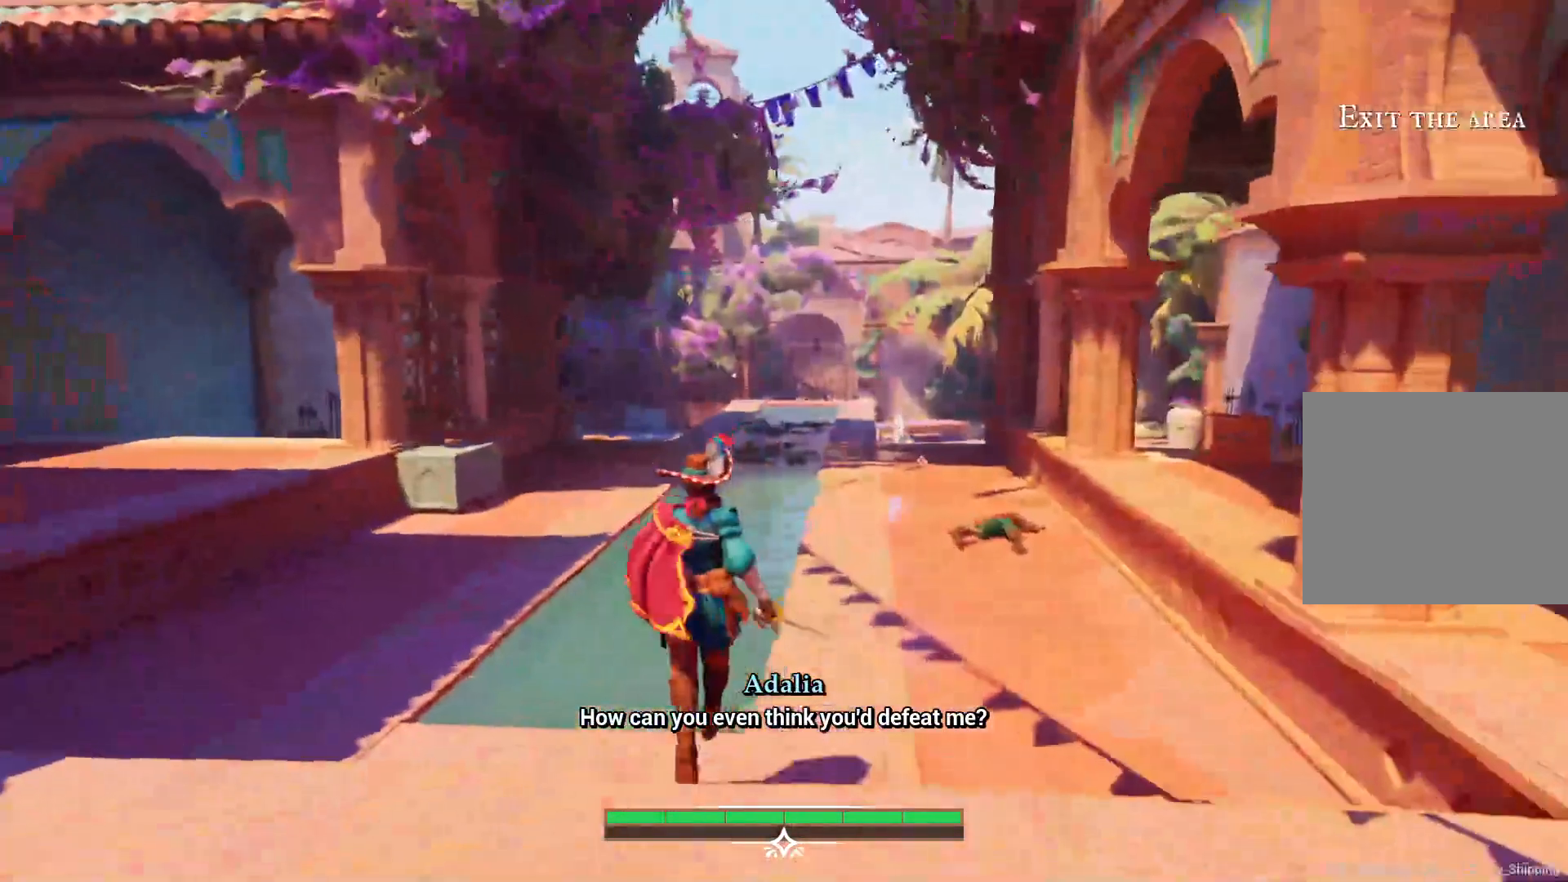
{"buttons": [], "left_stick": "up", "events": []}
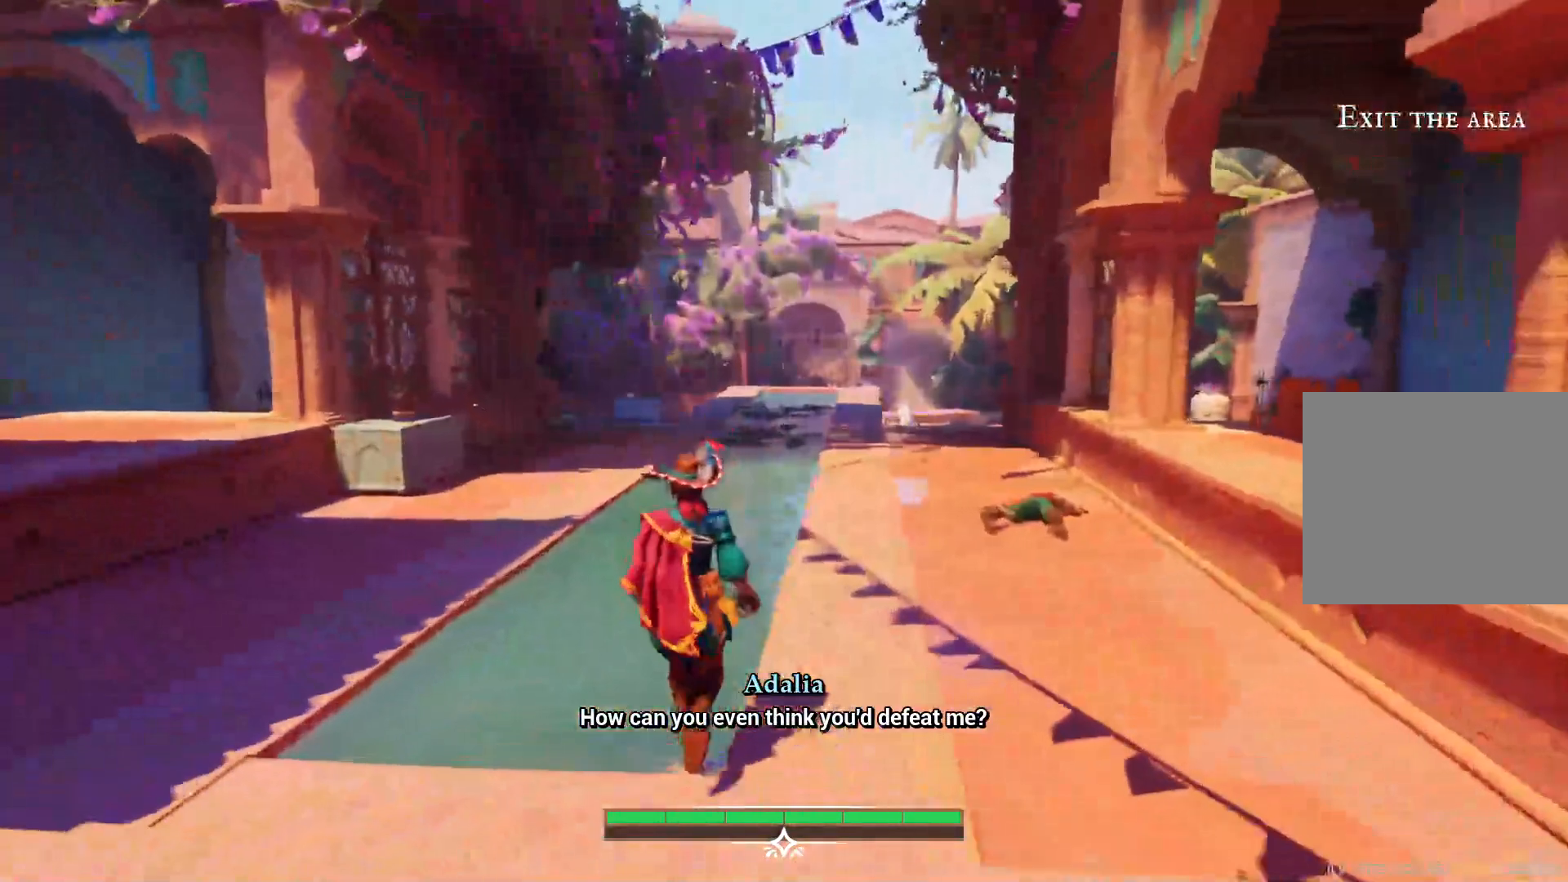
{"buttons": [], "left_stick": "up-left", "events": [[200, "left_stick", "up-left"]]}
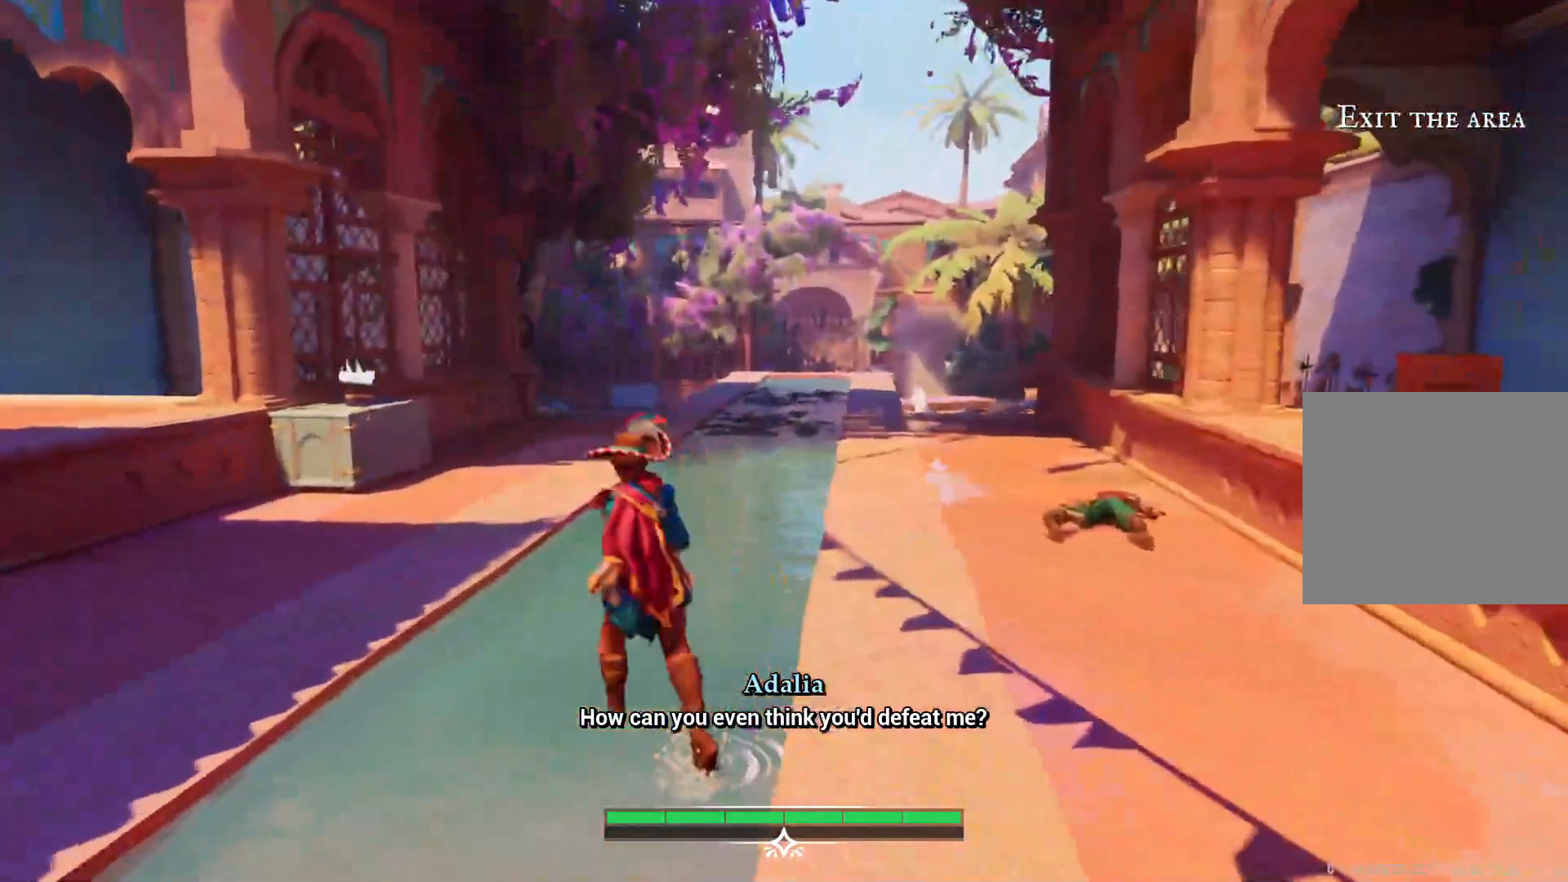
{"buttons": [], "left_stick": "up-left", "events": []}
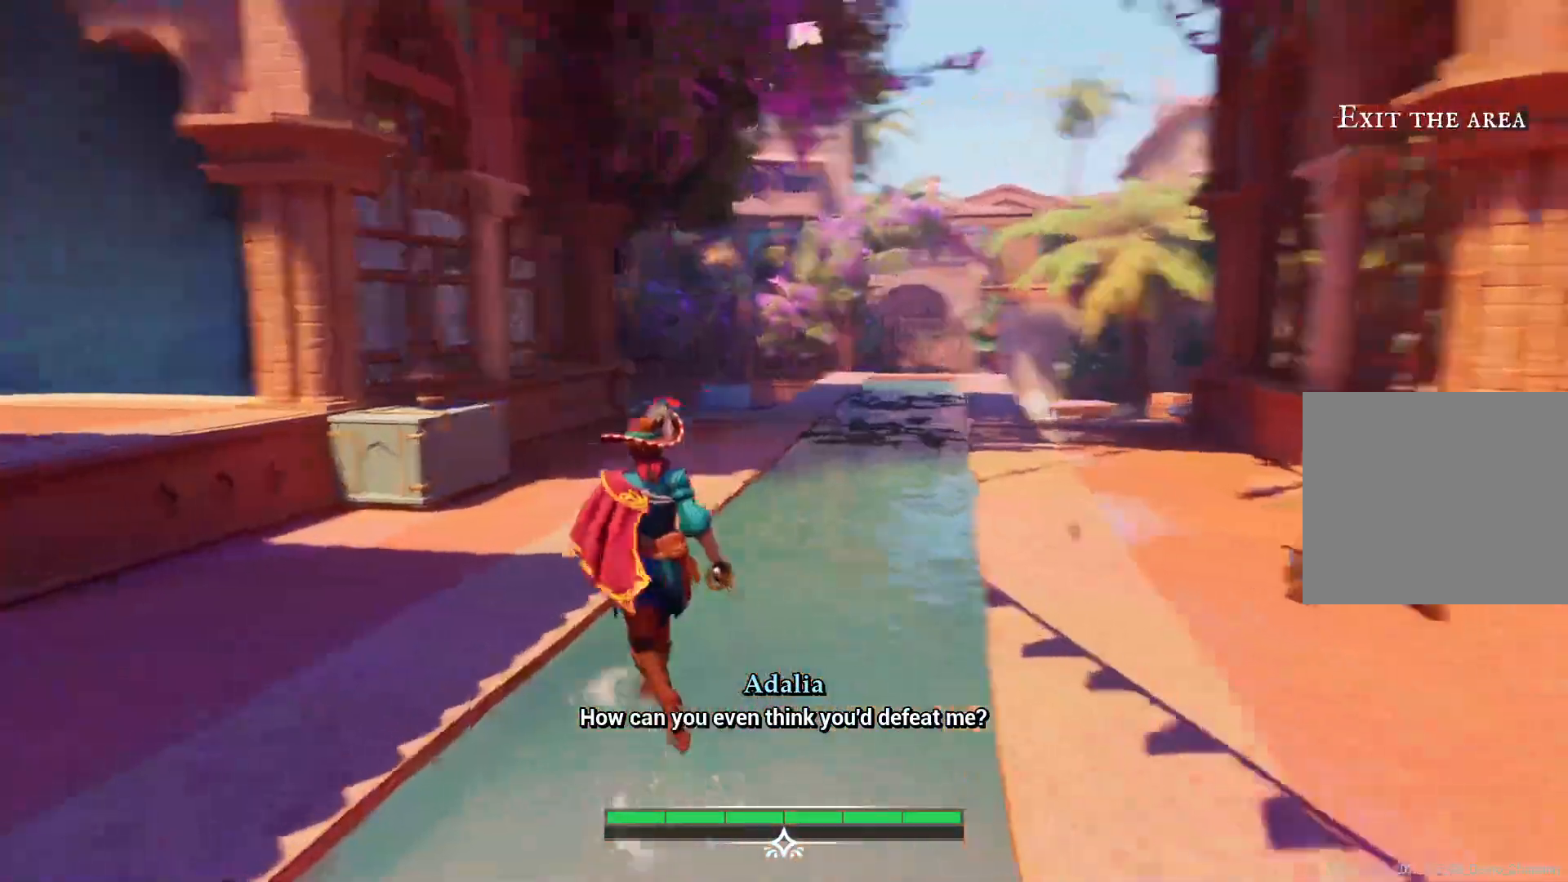
{"buttons": [], "left_stick": "up-left", "events": []}
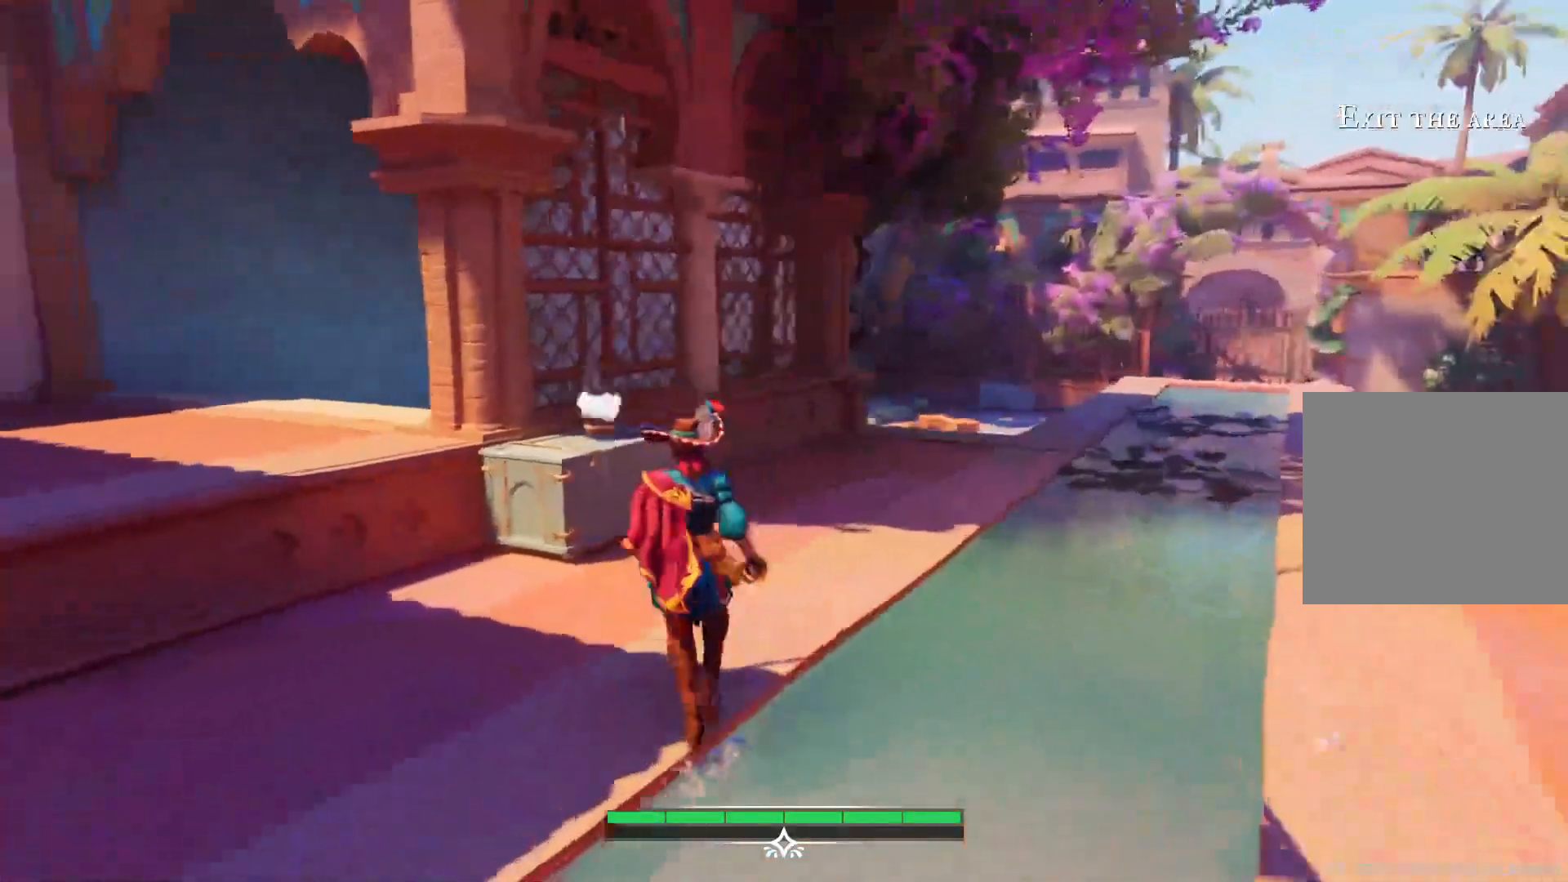
{"buttons": [], "left_stick": "up-left", "events": []}
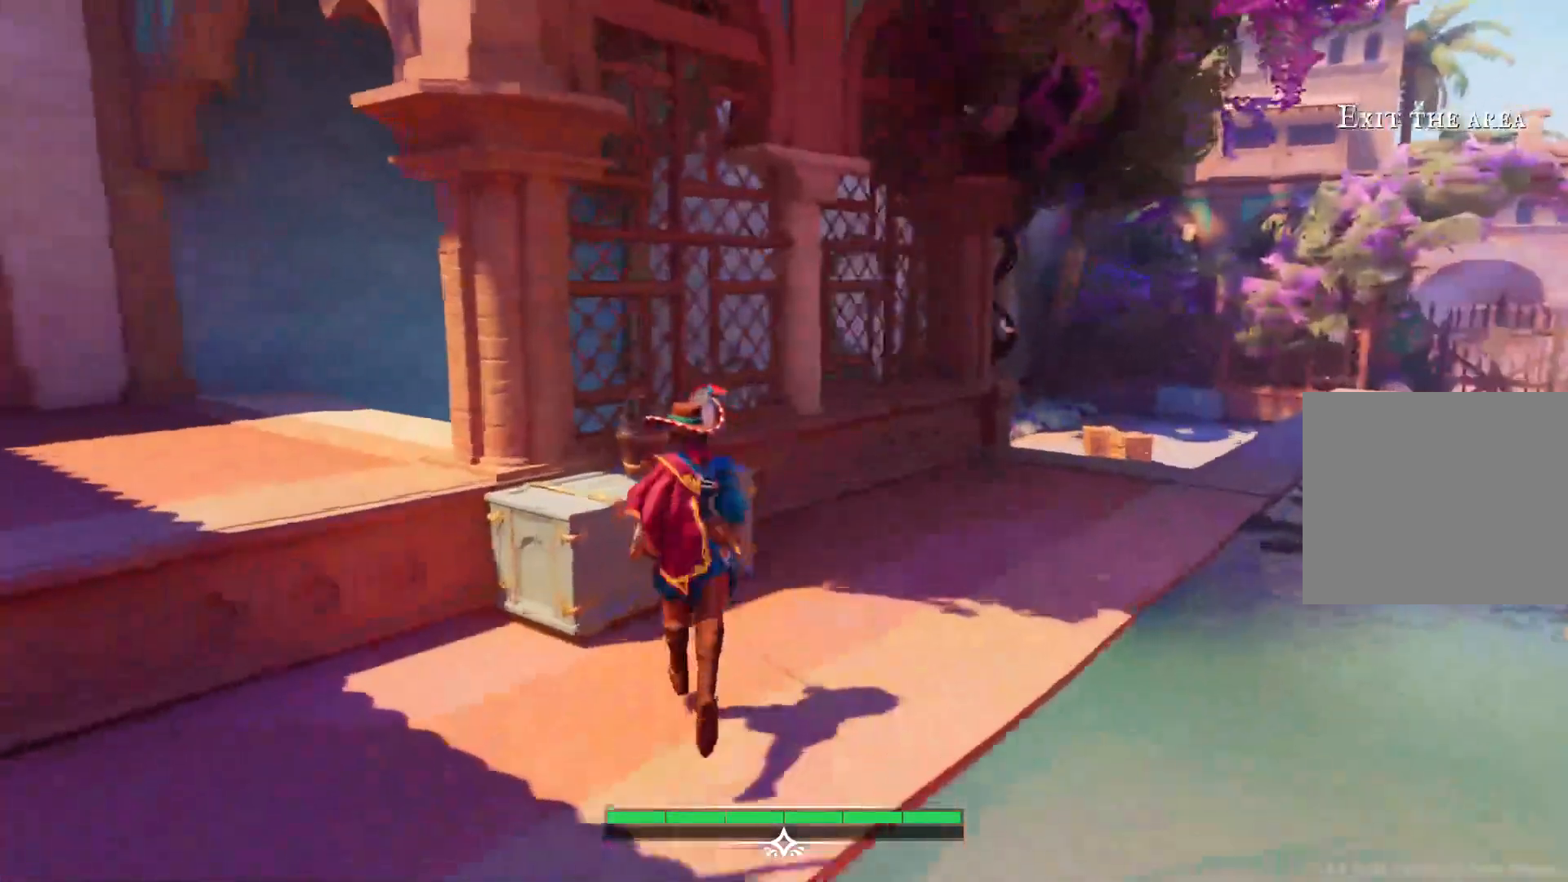
{"buttons": [], "left_stick": "up-left", "events": []}
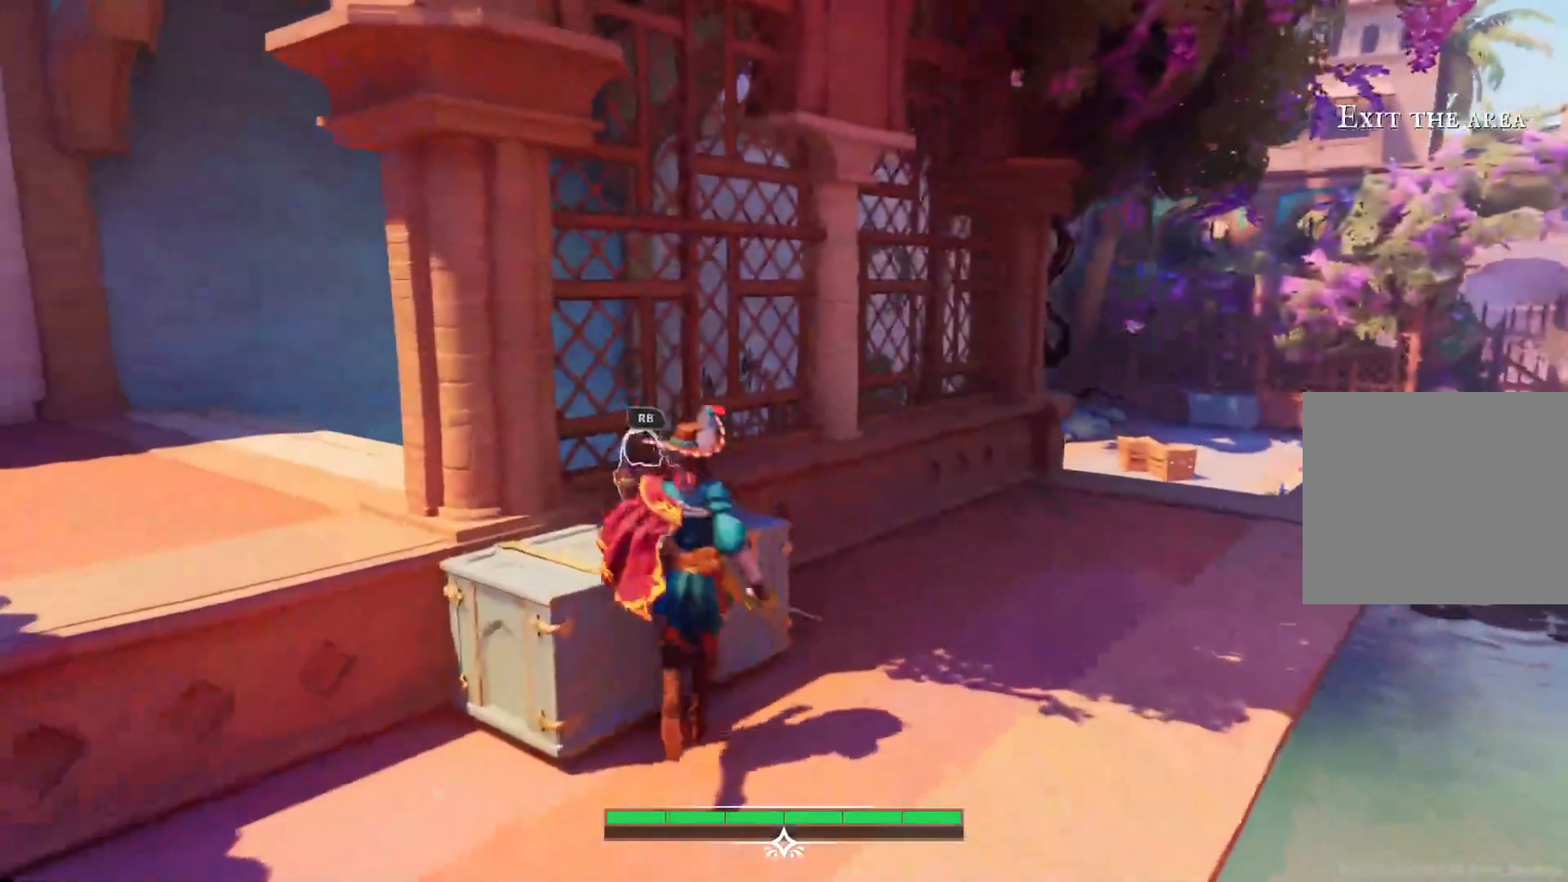
{"buttons": [], "left_stick": "center", "events": [[50, "left_stick", "center"], [133, "R1", "down"], [267, "R1", "up"]]}
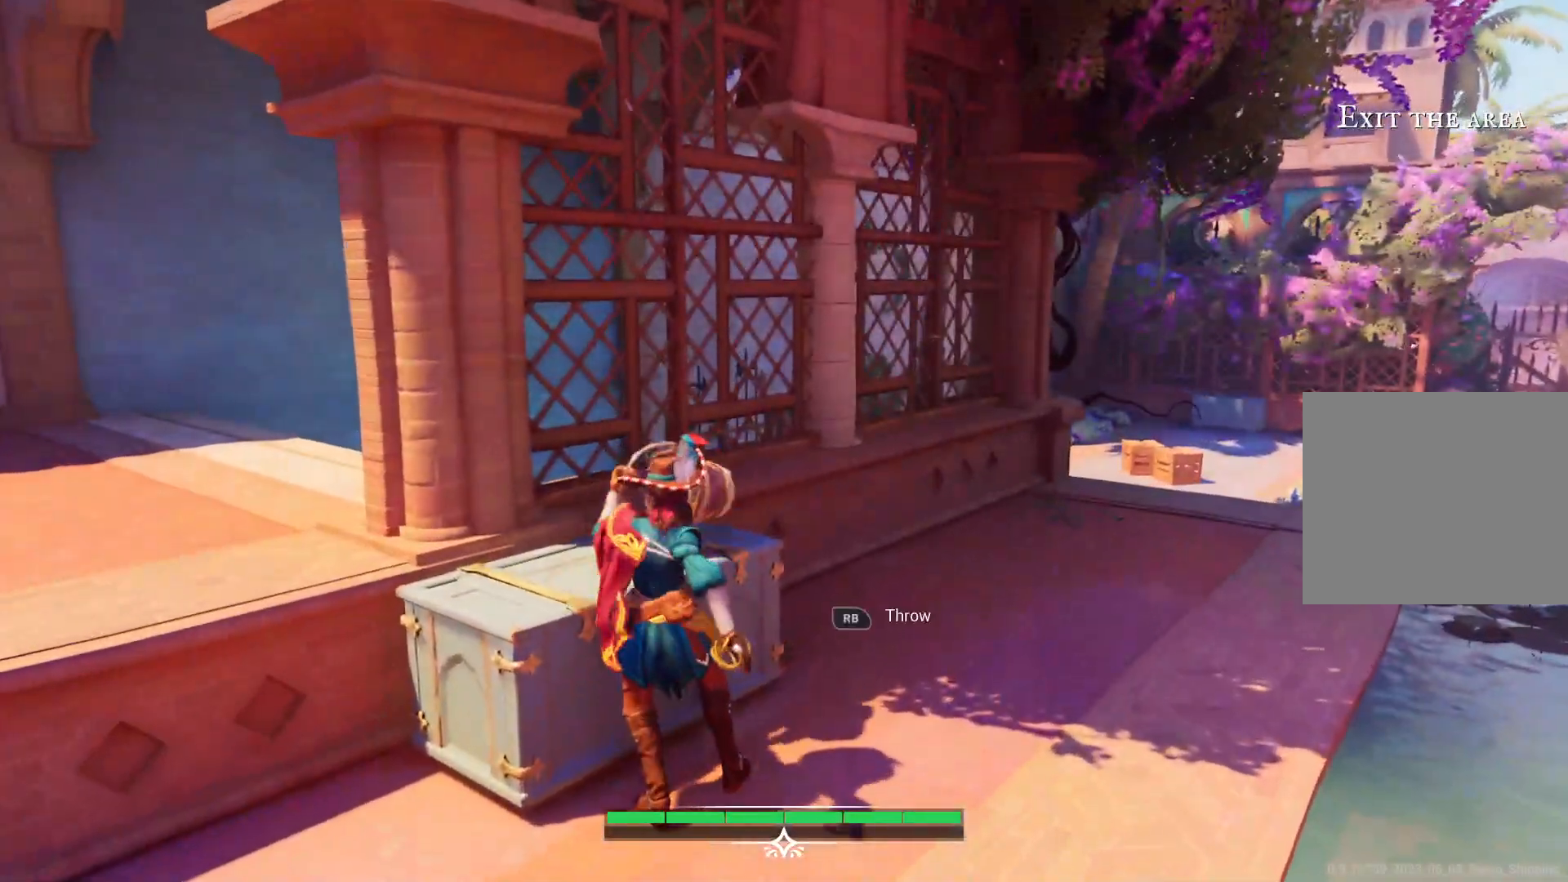
{"buttons": [], "left_stick": "right", "events": [[367, "left_stick", "right"]]}
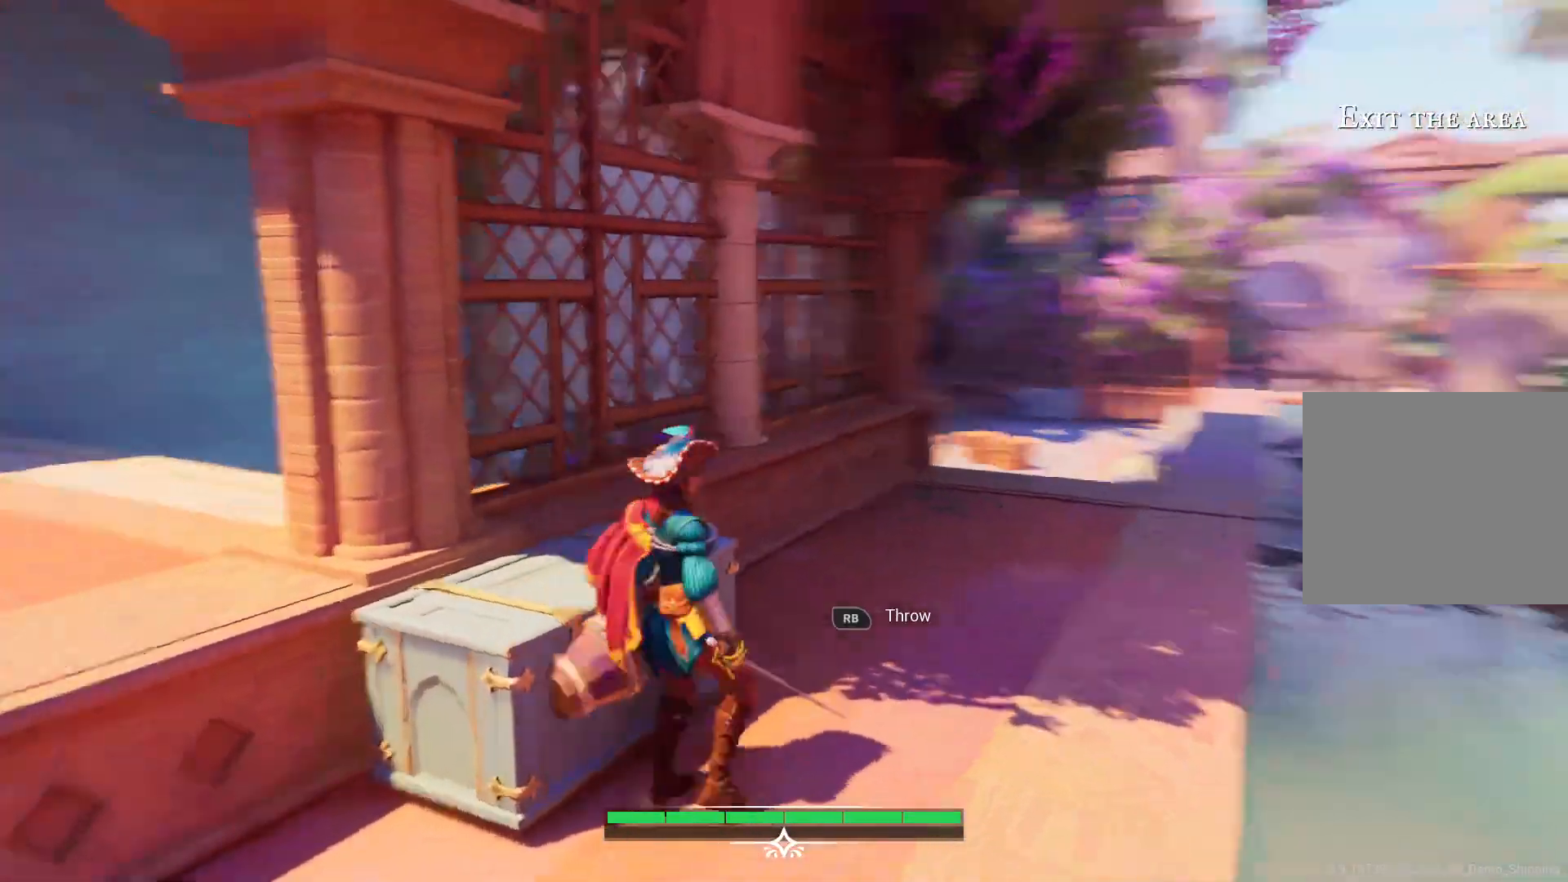
{"buttons": [], "left_stick": "up", "events": [[17, "left_stick", "up-right"], [233, "R1", "down"], [367, "R1", "up"], [400, "left_stick", "up"]]}
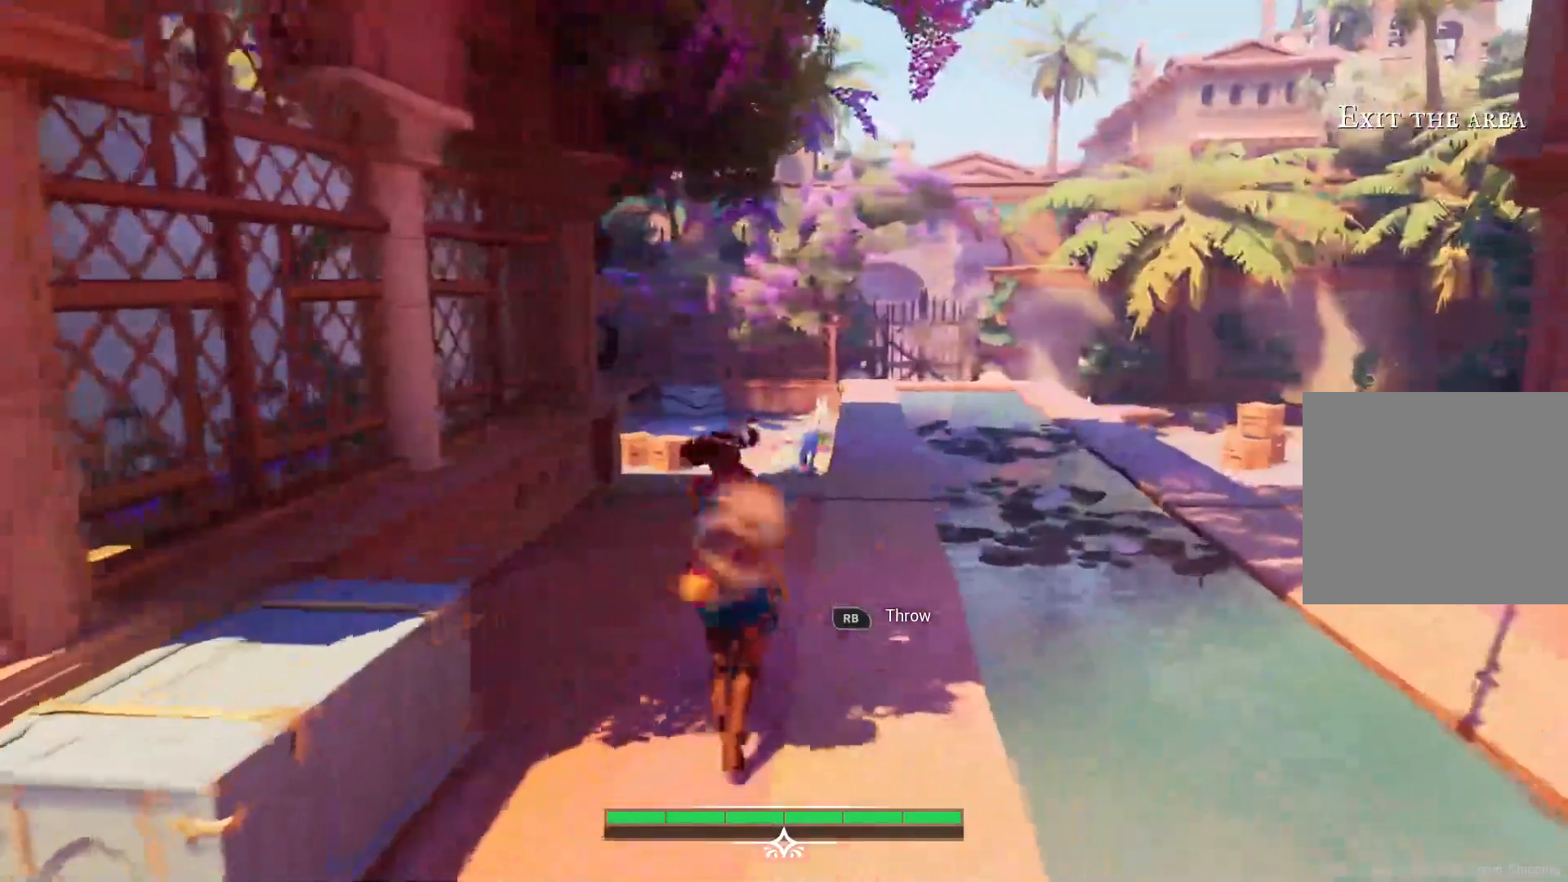
{"buttons": [], "left_stick": "center", "events": [[483, "left_stick", "center"]]}
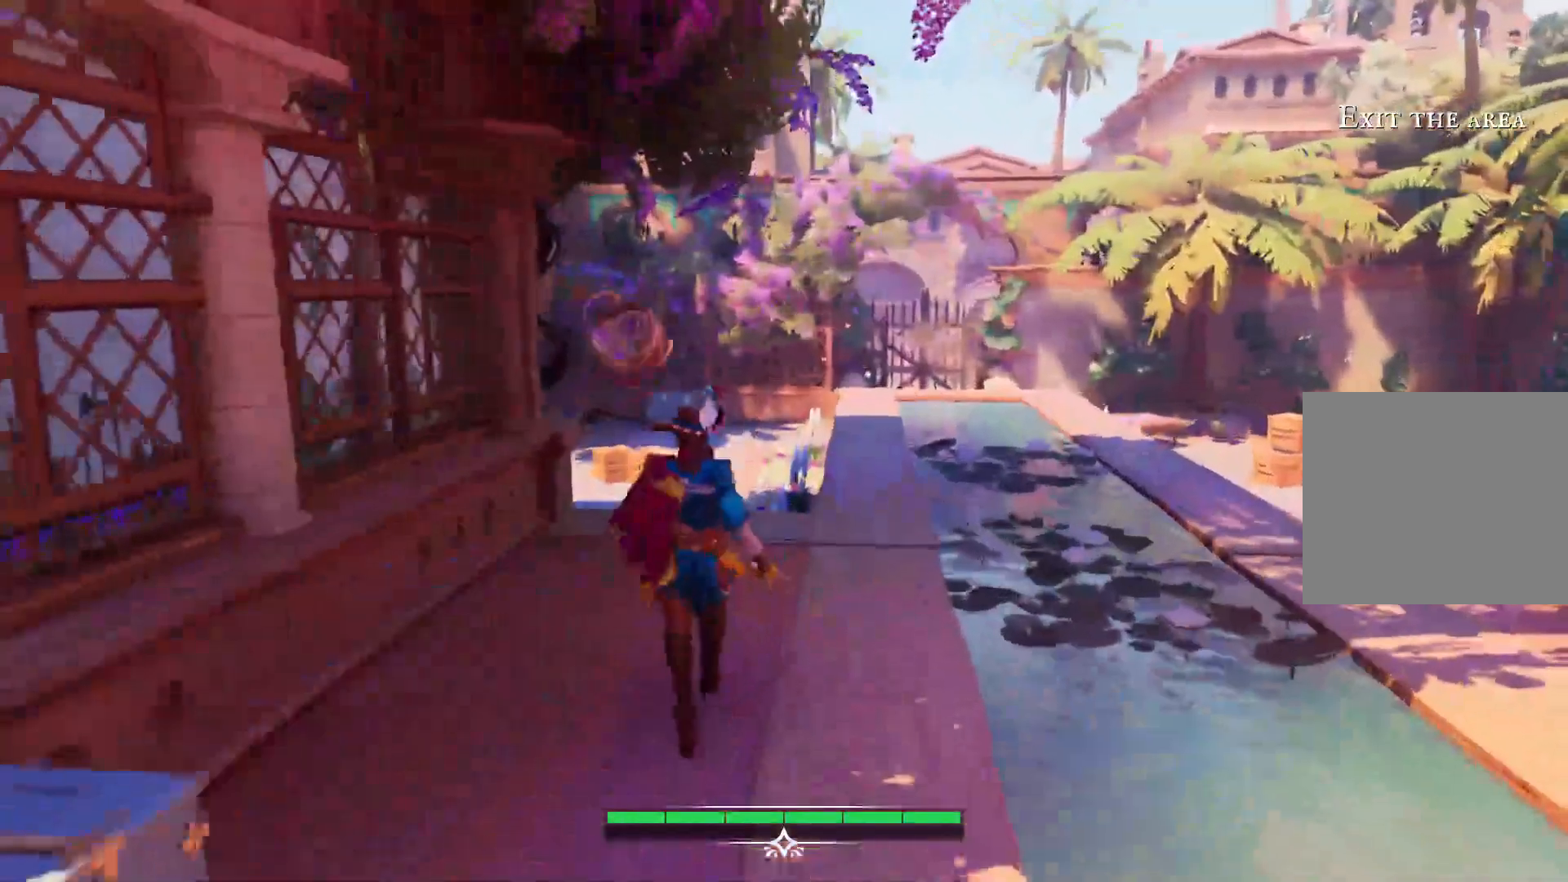
{"buttons": [], "left_stick": "center", "events": []}
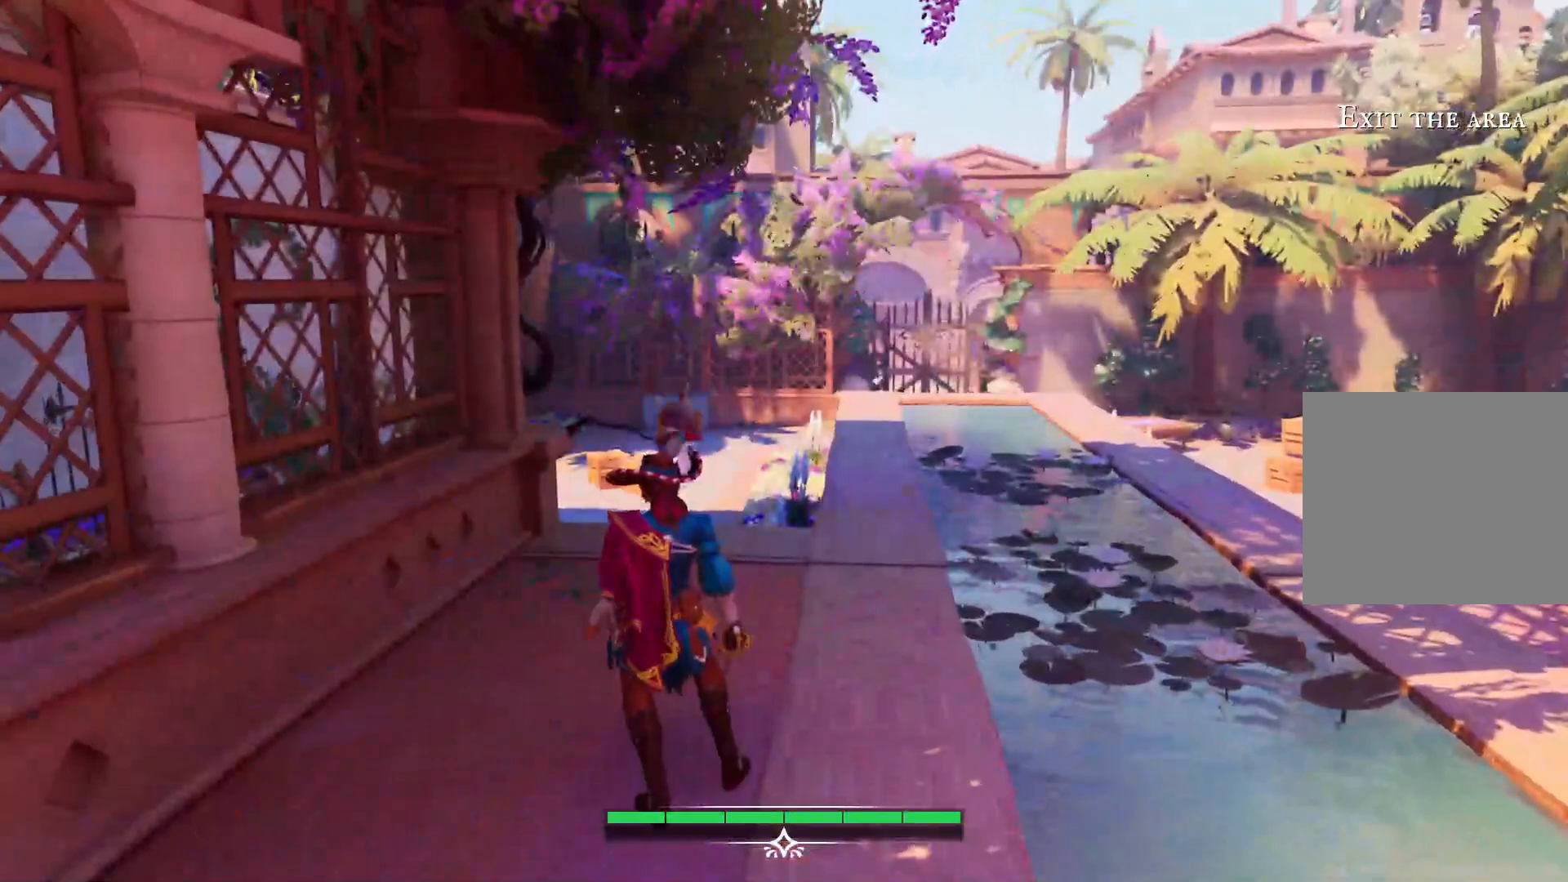
{"buttons": [], "left_stick": "up-right", "events": [[100, "left_stick", "right"], [383, "left_stick", "up-right"]]}
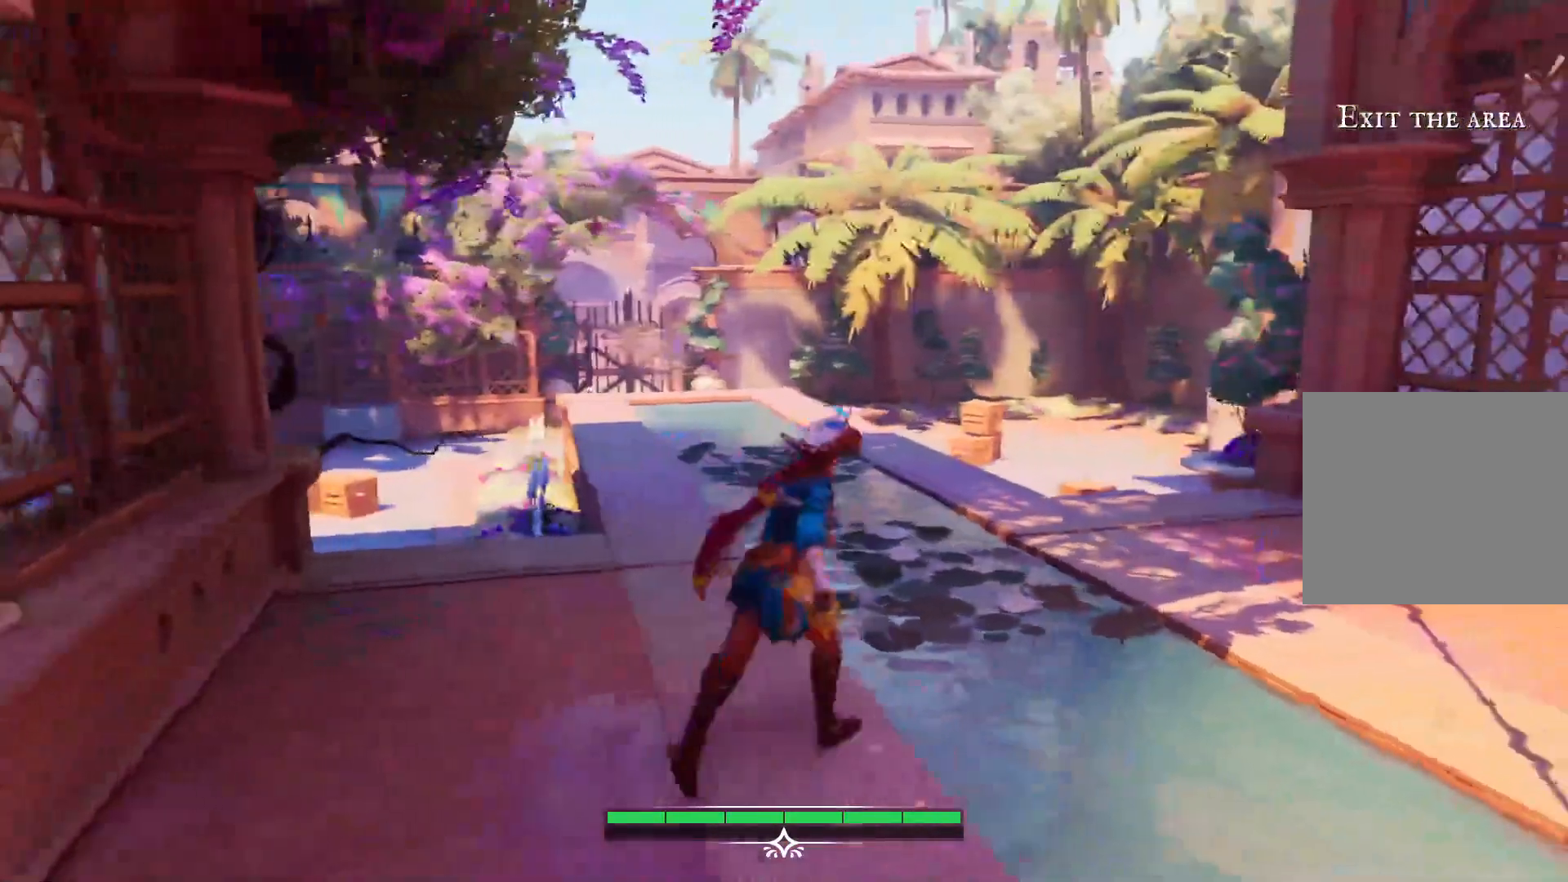
{"buttons": [], "left_stick": "up", "events": [[100, "left_stick", "up"]]}
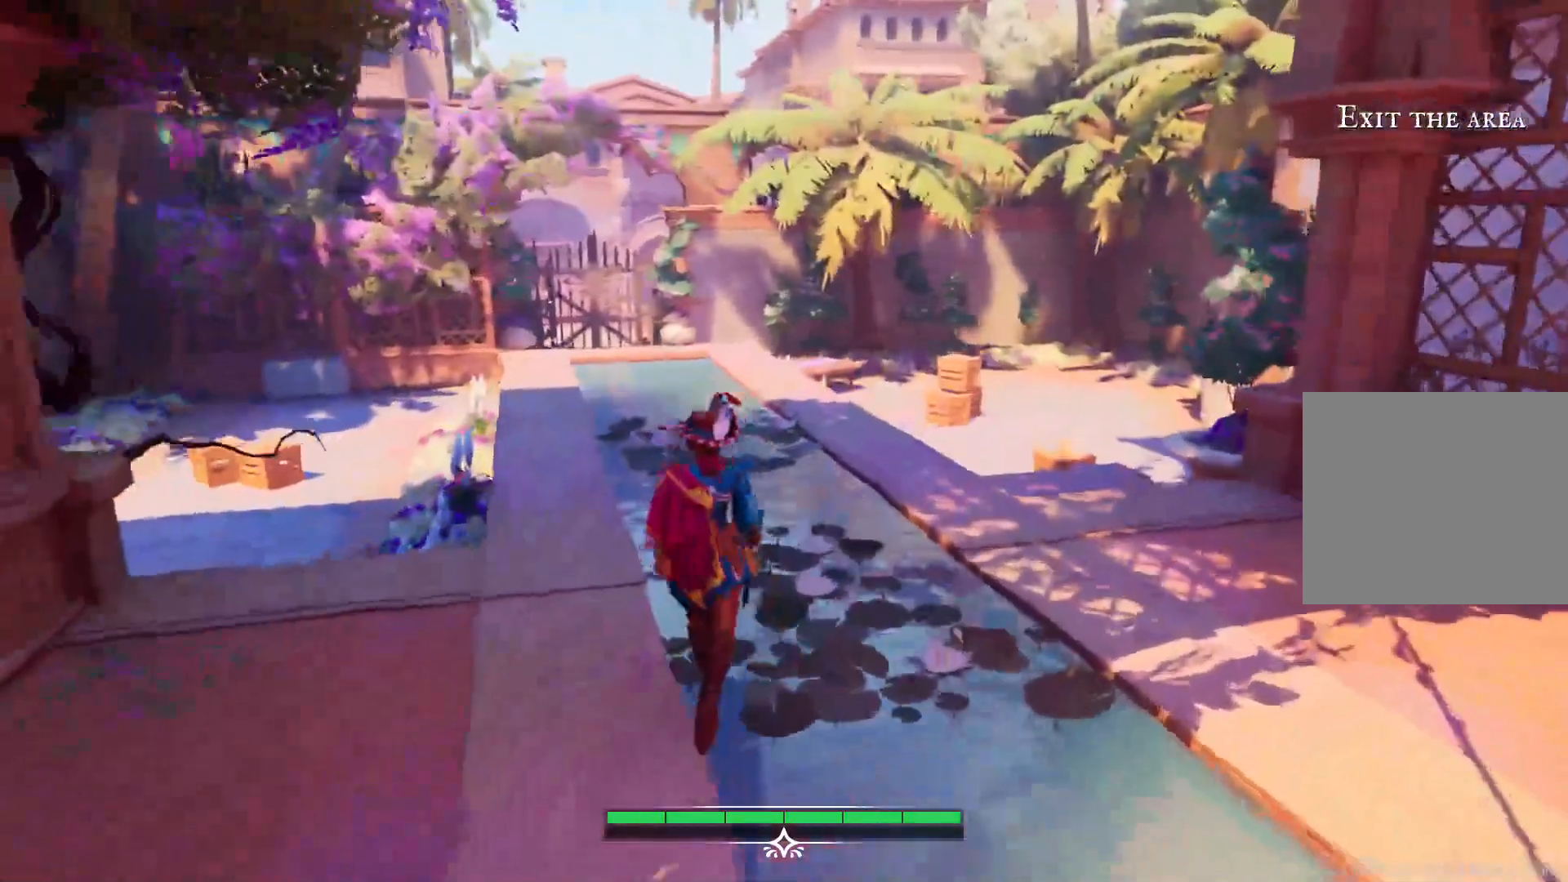
{"buttons": [], "left_stick": "up", "events": []}
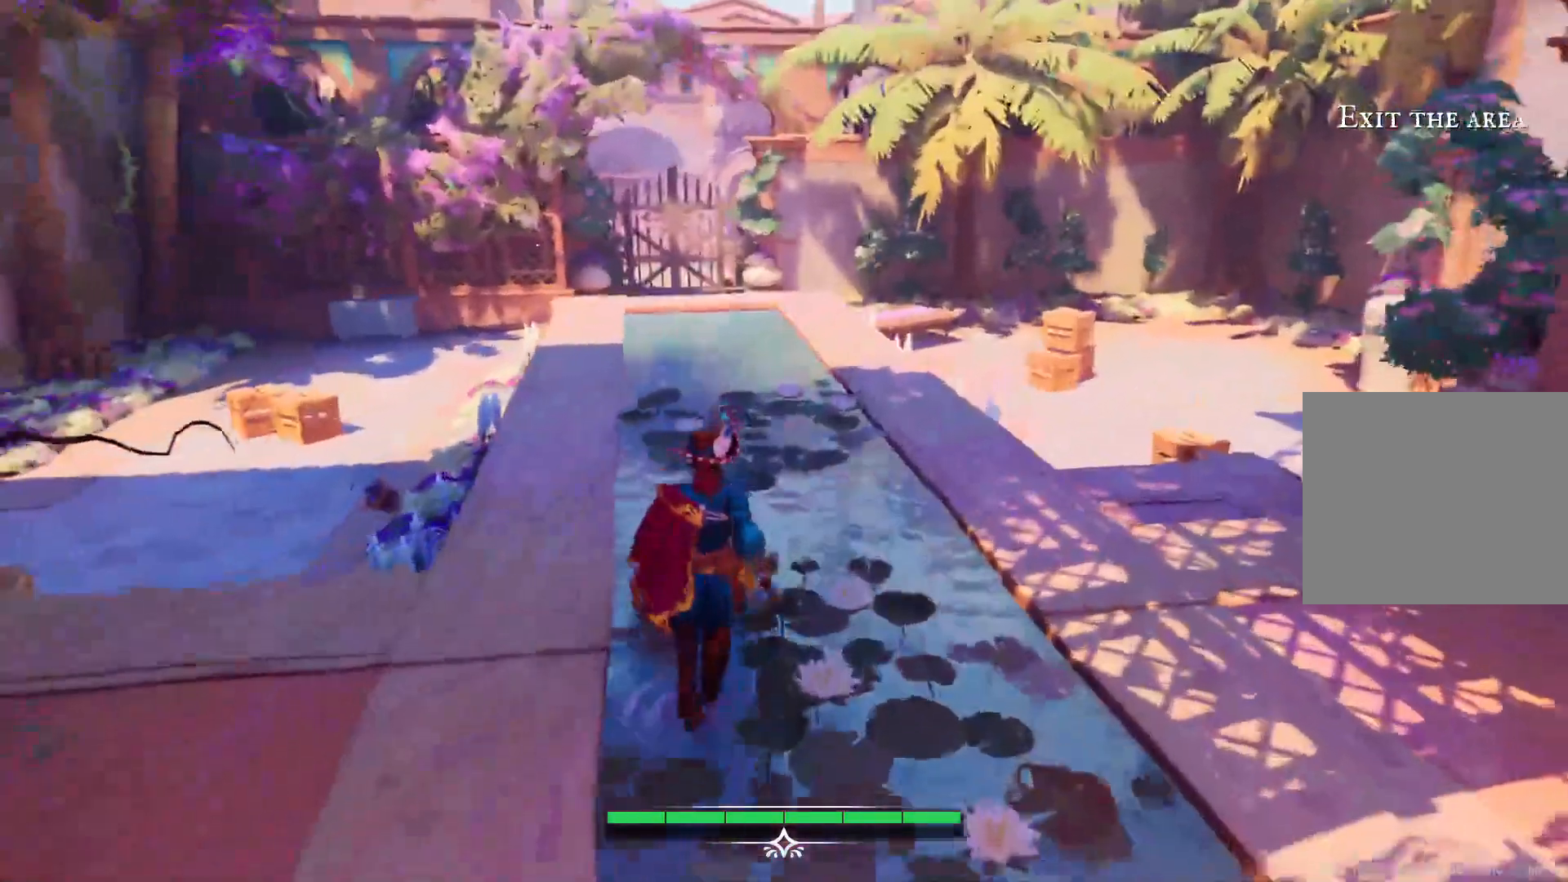
{"buttons": [], "left_stick": "up", "events": []}
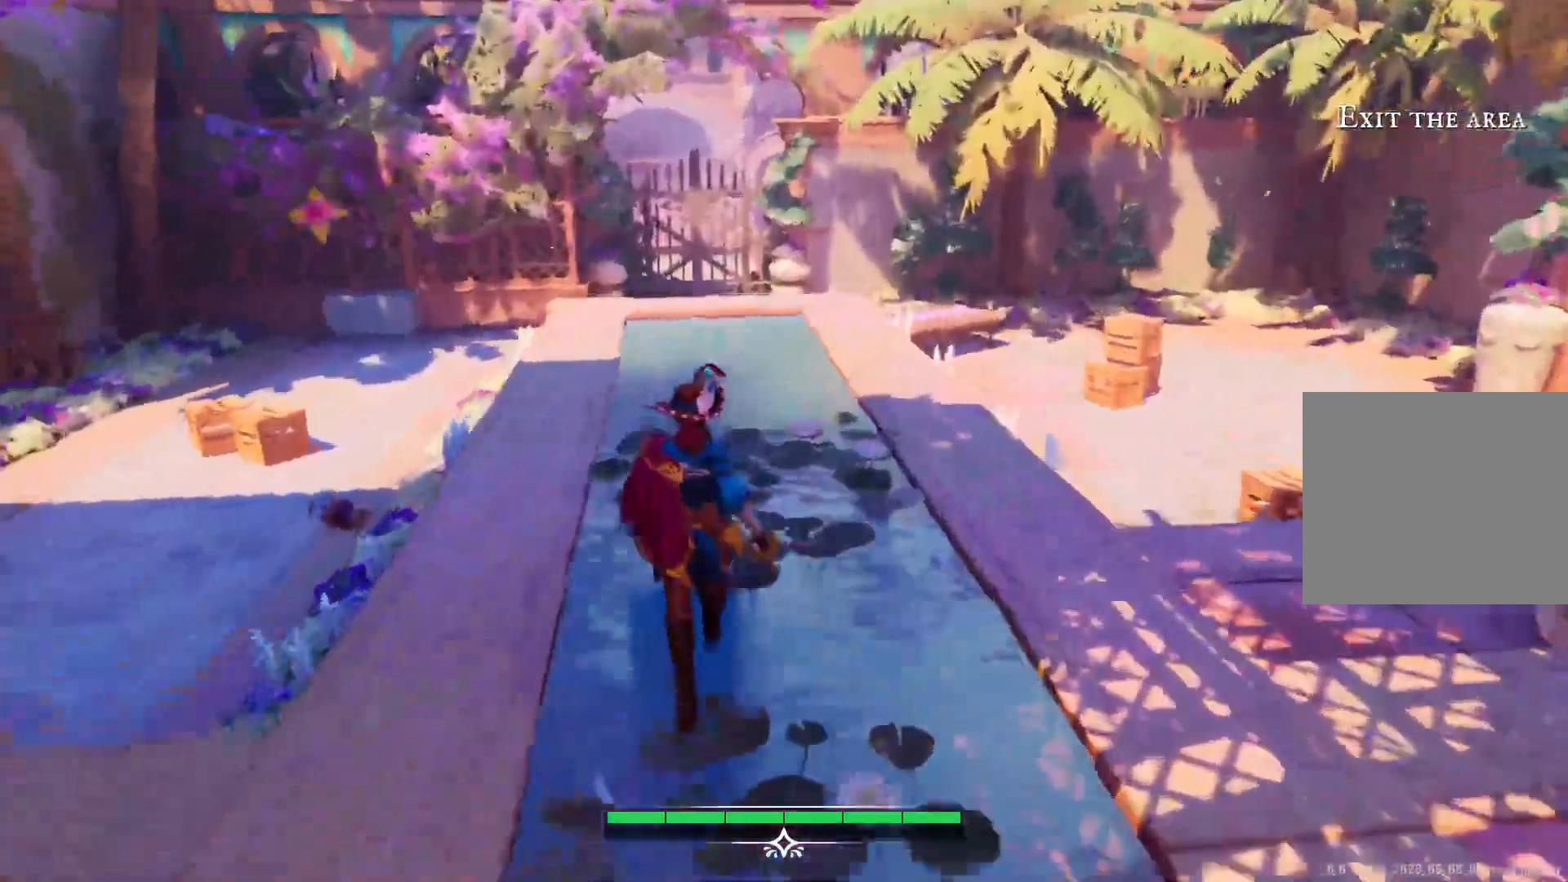
{"buttons": [], "left_stick": "up", "events": []}
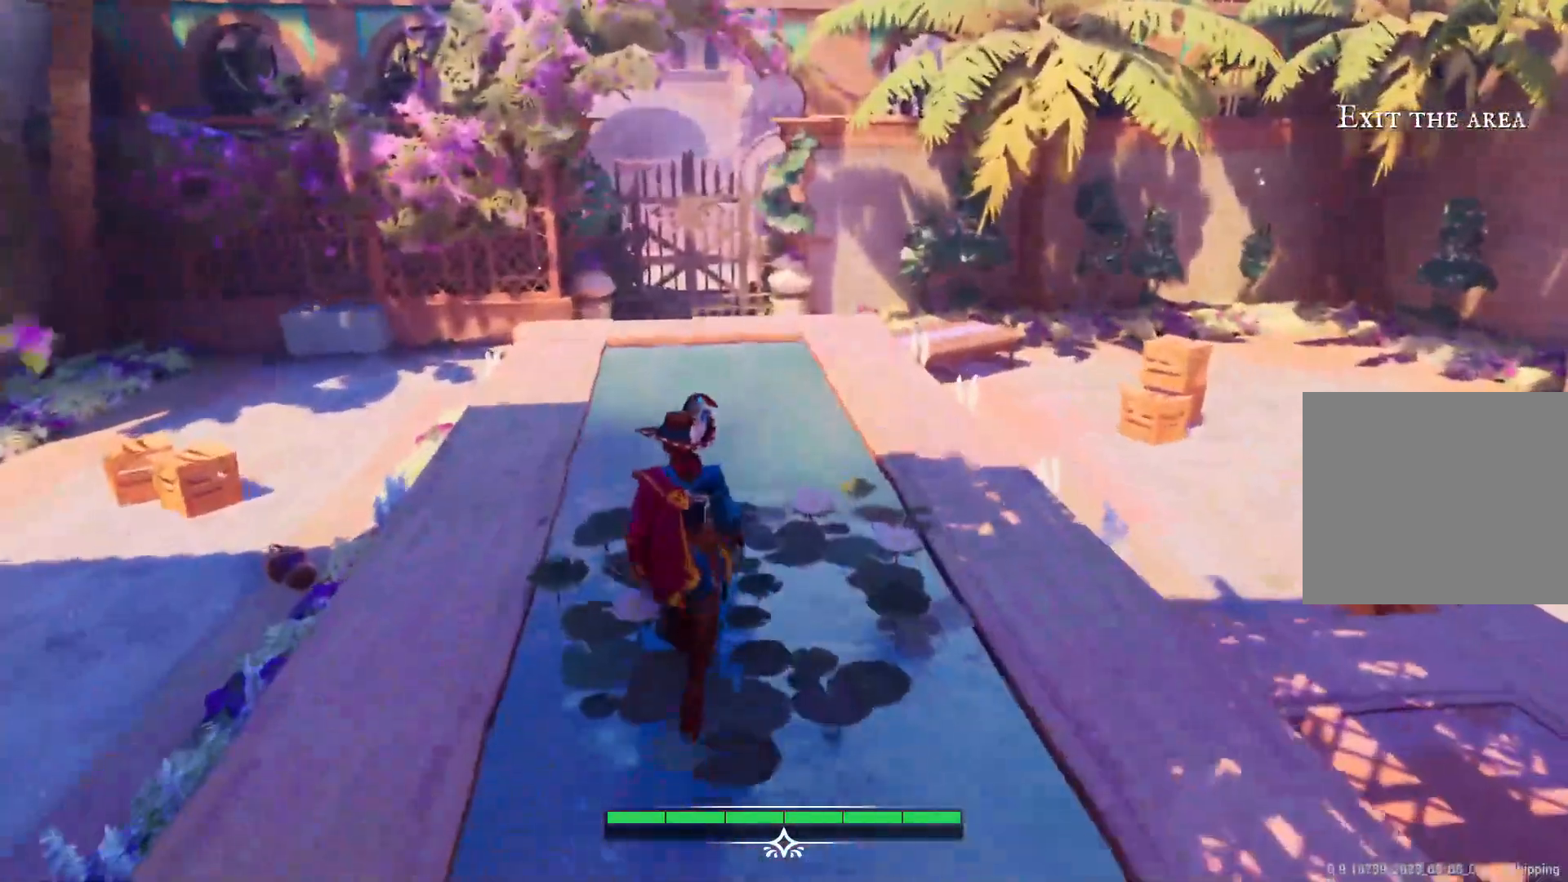
{"buttons": [], "left_stick": "up", "events": []}
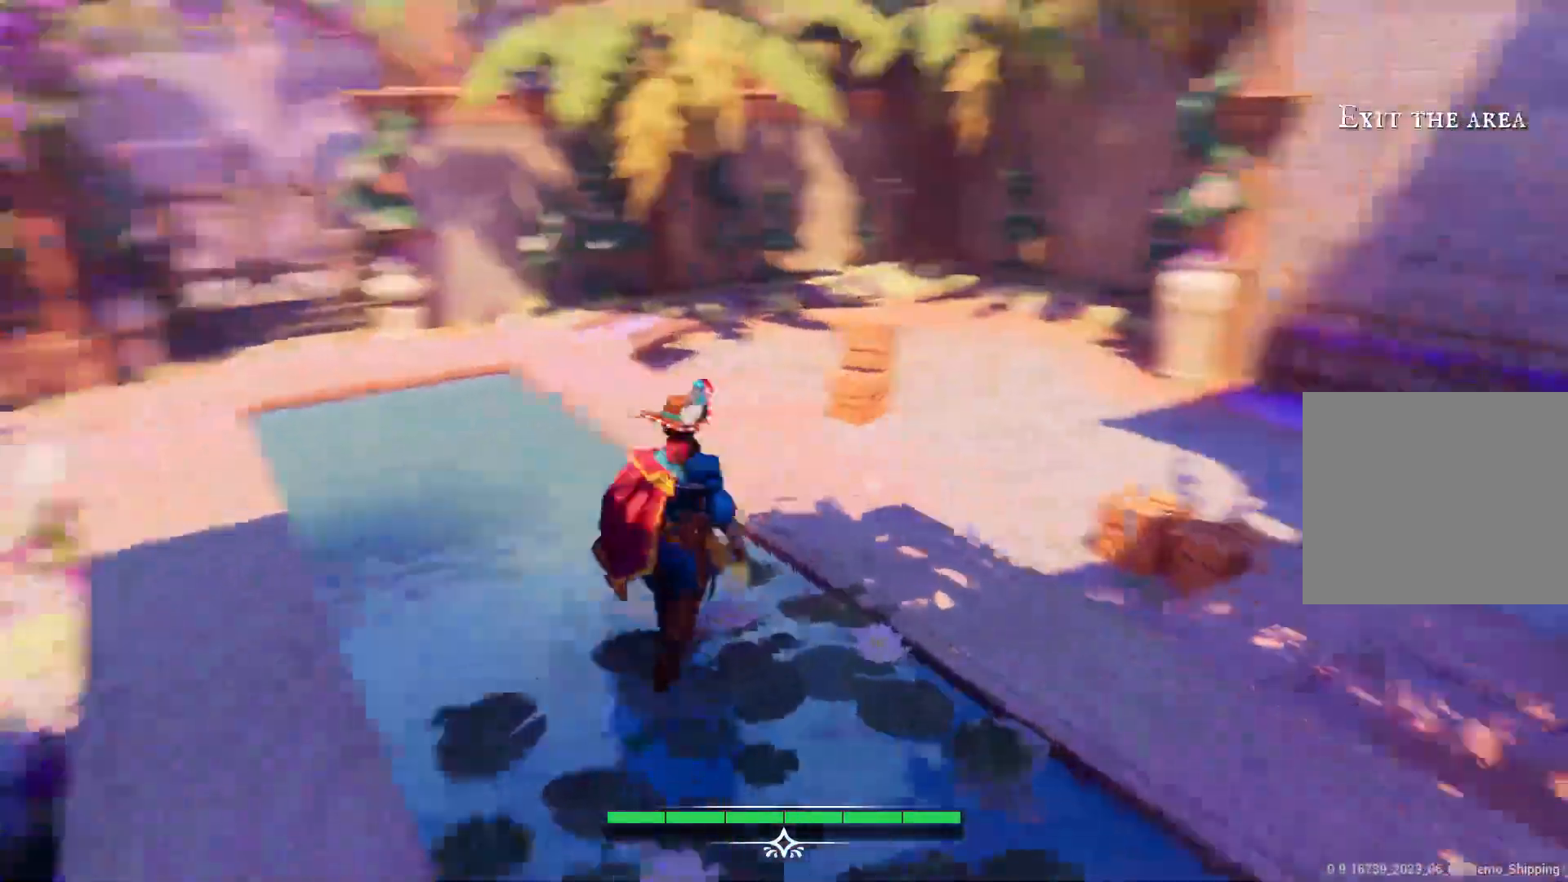
{"buttons": [], "left_stick": "up-left", "events": [[467, "left_stick", "up-left"]]}
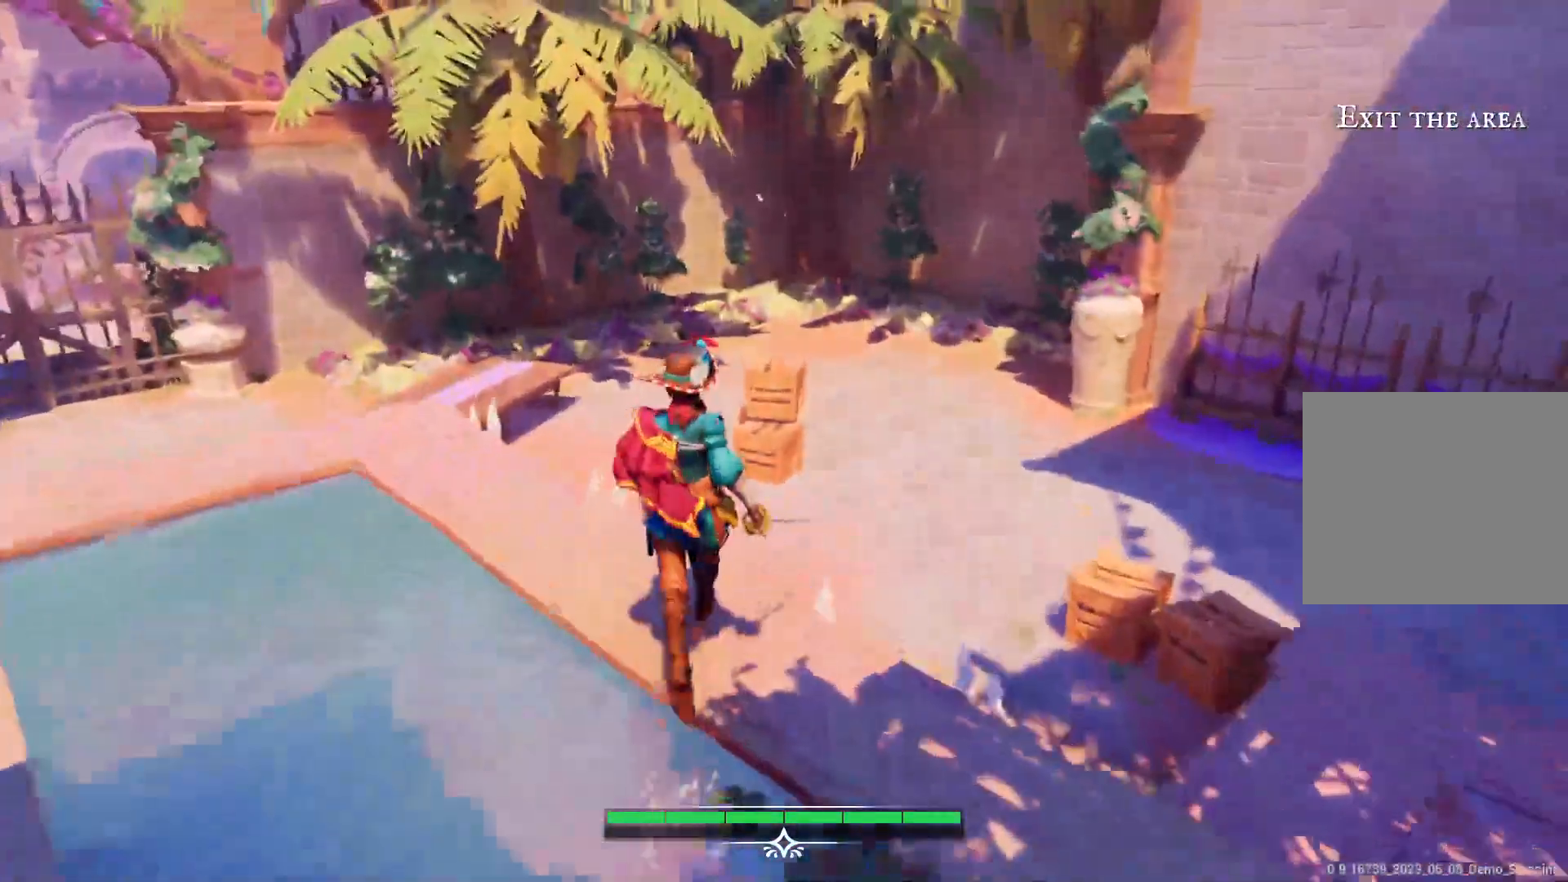
{"buttons": [], "left_stick": "up-left", "events": []}
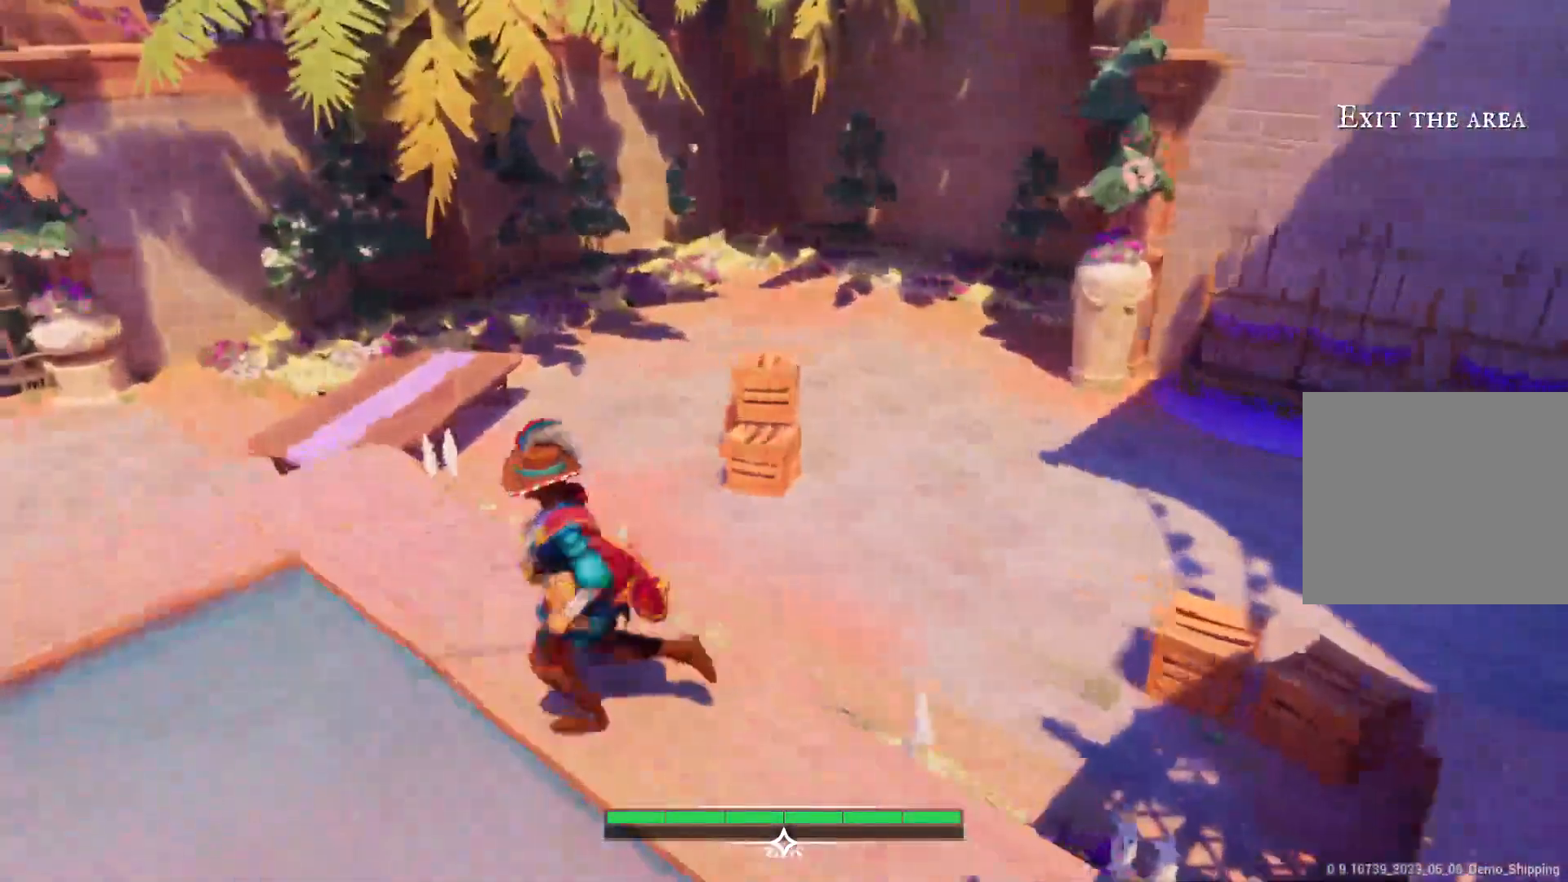
{"buttons": [], "left_stick": "center", "events": [[200, "left_stick", "center"]]}
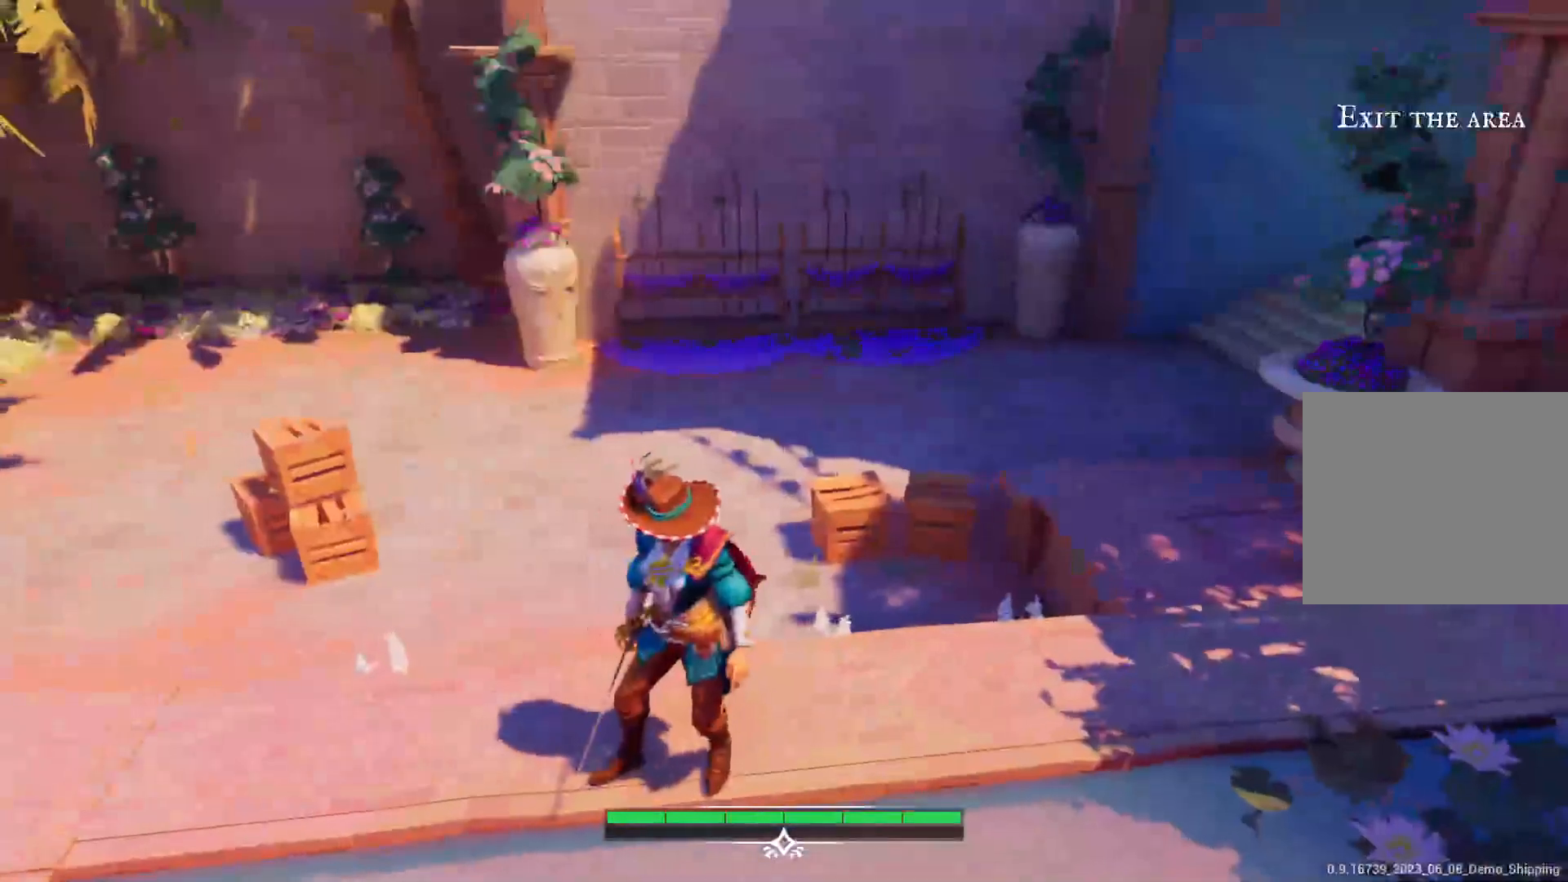
{"buttons": [], "left_stick": "left", "events": [[417, "left_stick", "left"]]}
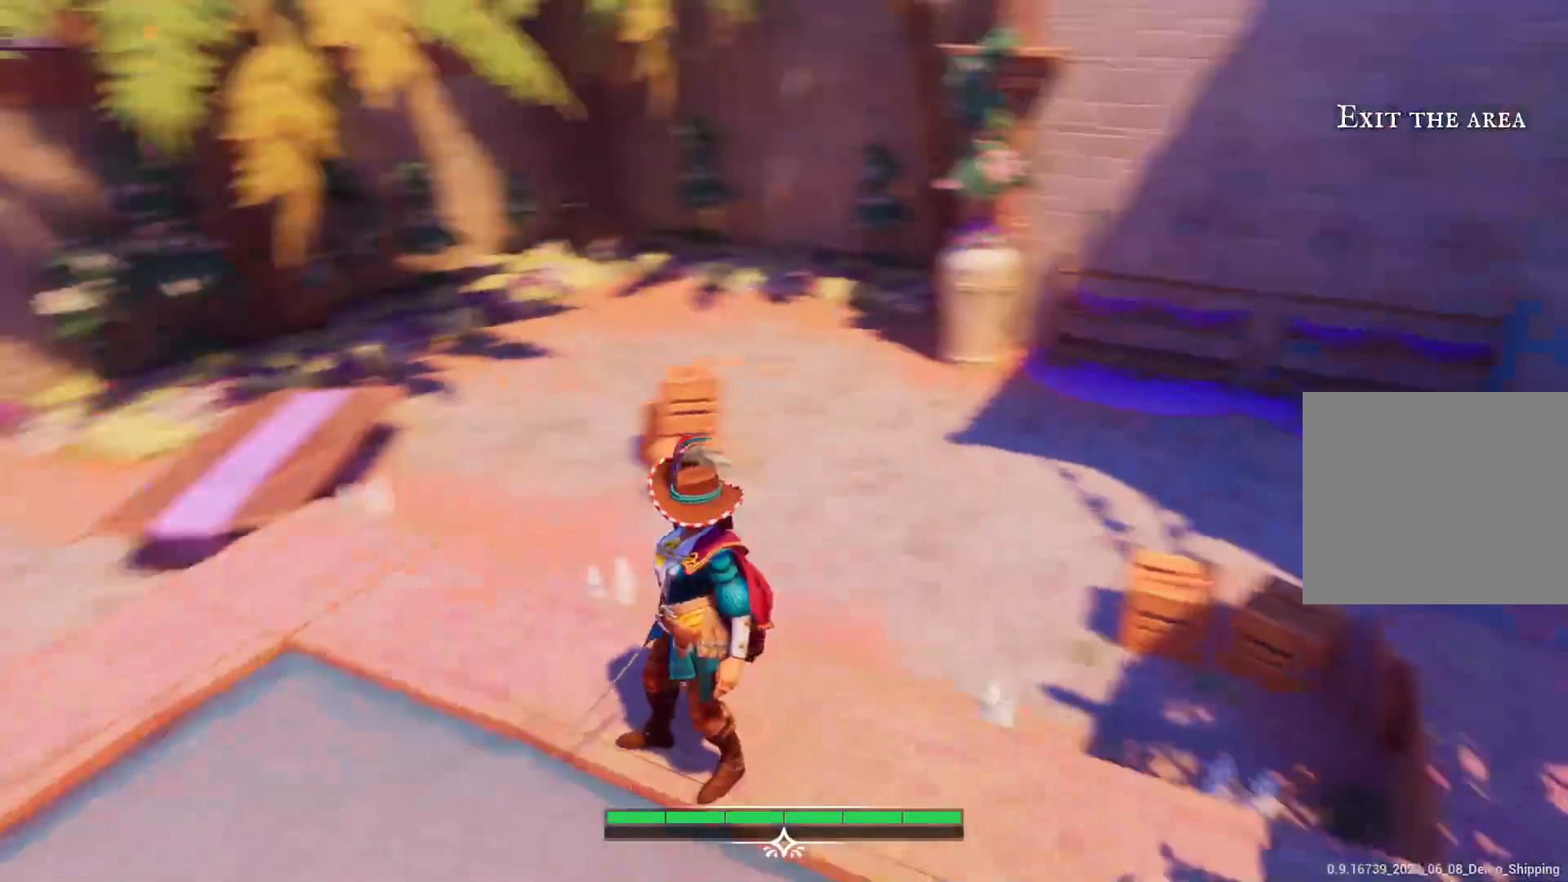
{"buttons": [], "left_stick": "up-left", "events": [[167, "left_stick", "up-left"]]}
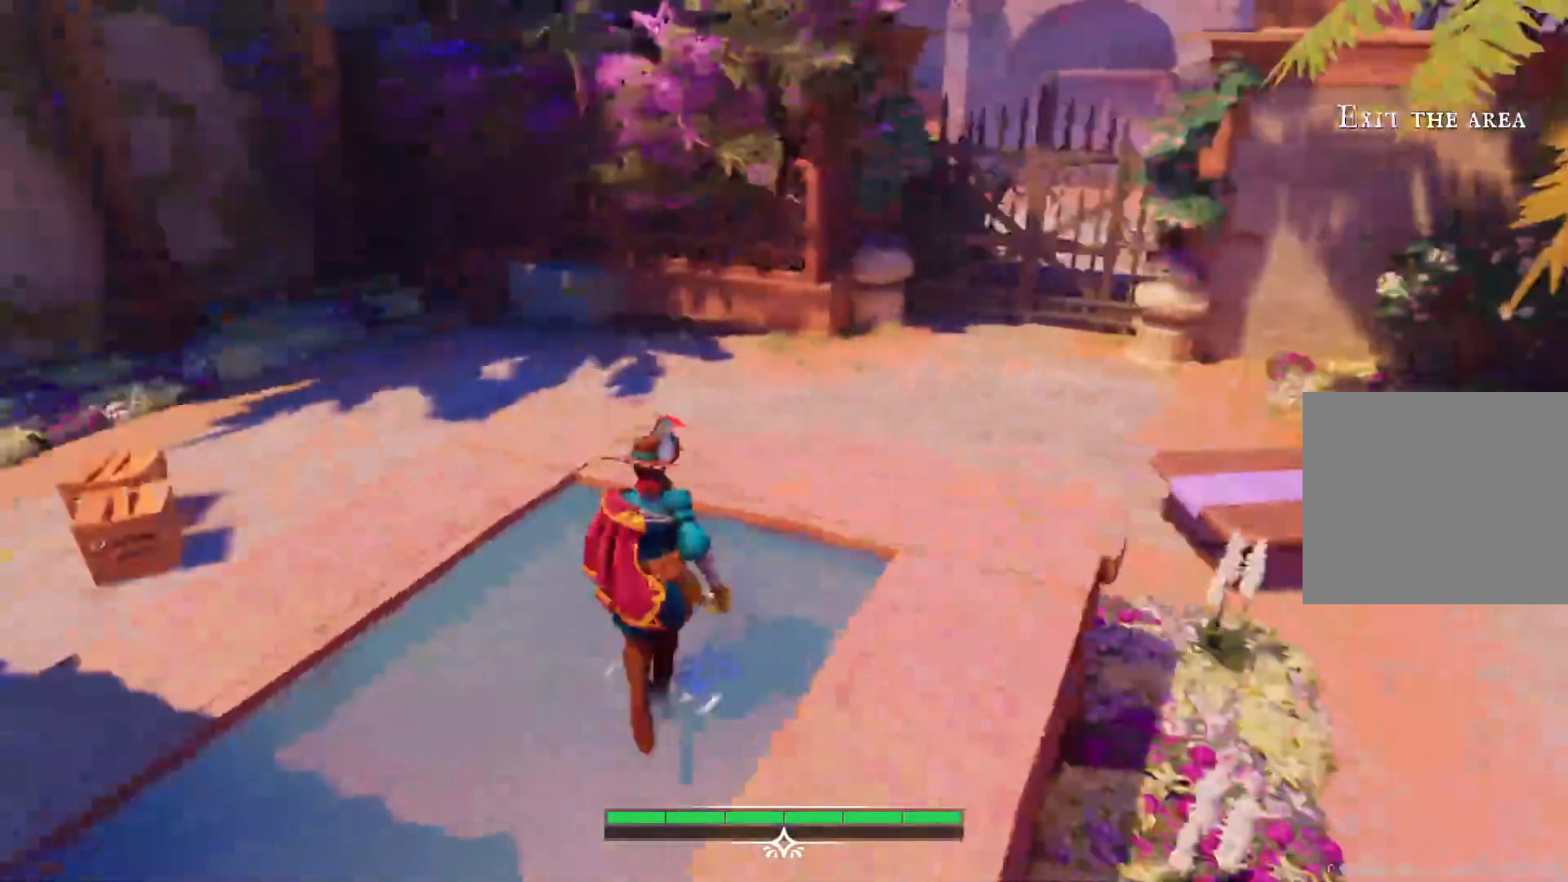
{"buttons": [], "left_stick": "up", "events": [[17, "left_stick", "up"]]}